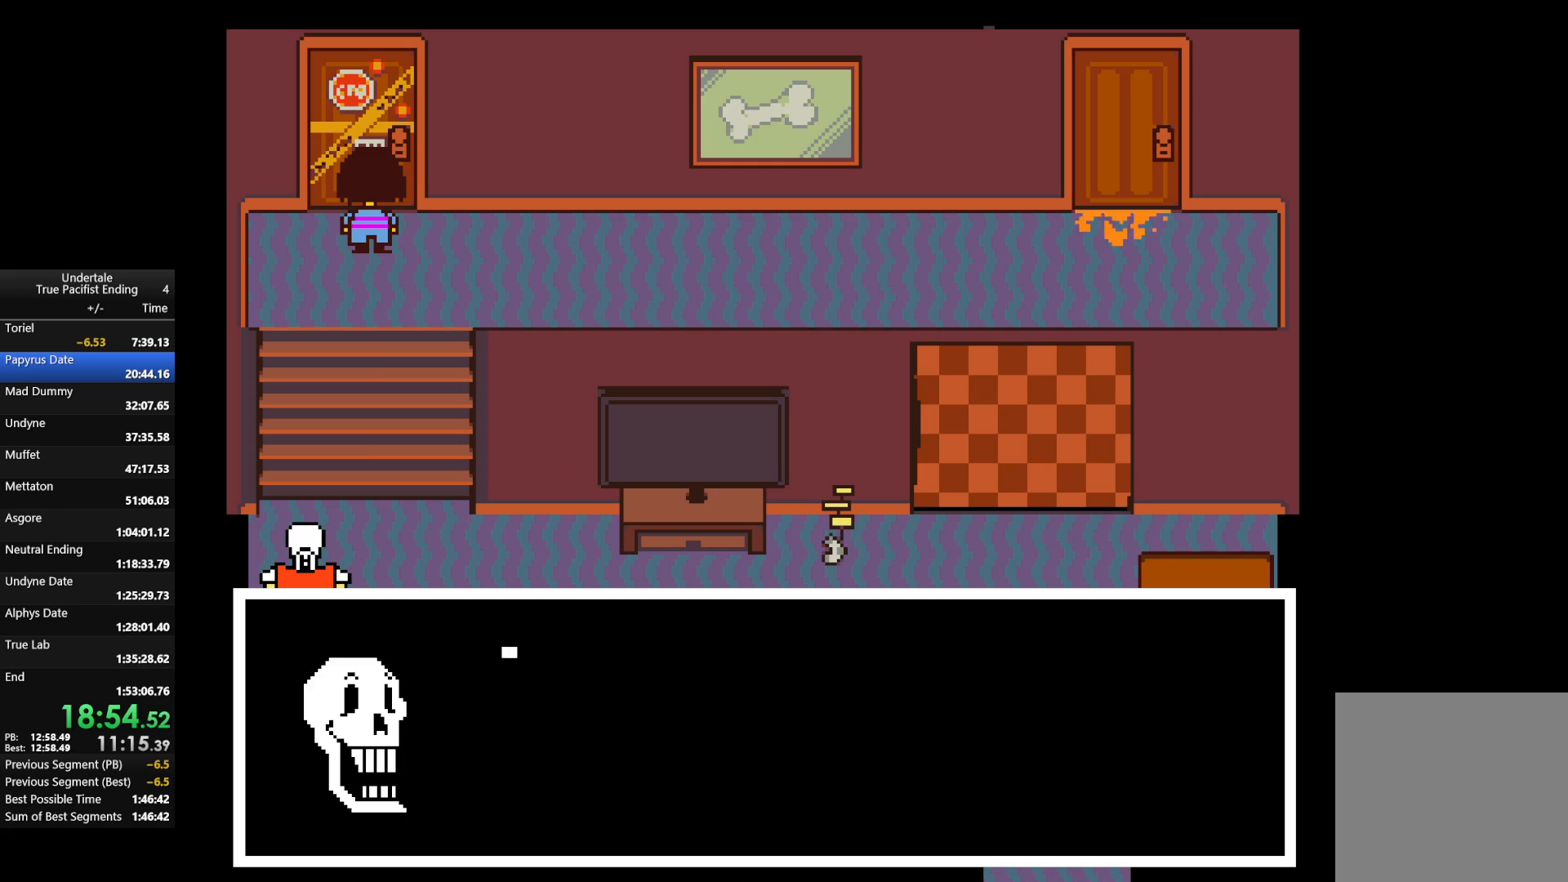
Gameplay with keyboard; each line is a JSON object with the keys held at the frame after it. "events" lists presses ("down") and releases ("up") of "c", "down", "left", "return", "right", "shift", "up", "x" and "z" between this image and that frame as [ms after this image, input, new state], when the widget could be followed in between. No other keys are recorded. Mouse input is not recorded.
{"keys": ["left", "return", "shift", "up", "x", "z"], "events": [[33, "c", "up"], [33, "return", "down"], [33, "shift", "down"], [33, "x", "up"], [33, "z", "up"], [100, "x", "down"], [100, "z", "down"], [167, "return", "up"], [167, "shift", "up"], [200, "shift", "down"], [200, "x", "up"], [200, "z", "up"], [267, "return", "down"], [267, "z", "down"], [300, "left", "down"], [300, "x", "down"], [333, "return", "up"], [400, "shift", "up"], [400, "x", "up"], [400, "z", "up"], [433, "return", "down"], [433, "shift", "down"], [433, "z", "down"], [500, "x", "down"]]}
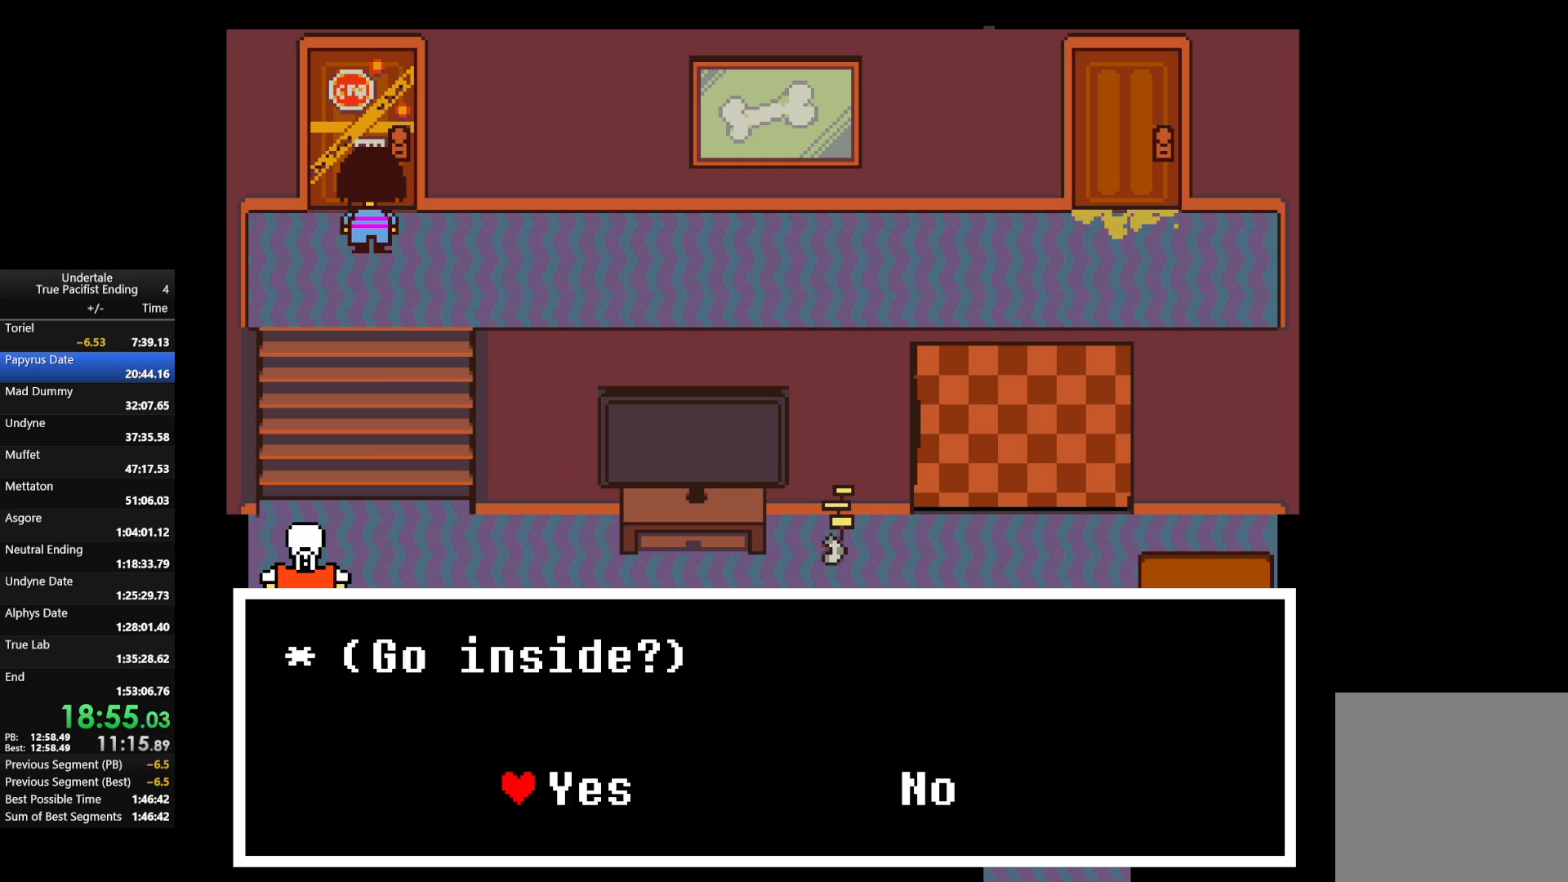
{"keys": ["left", "return", "shift", "up", "x", "z"], "events": [[33, "return", "up"], [33, "shift", "up"], [33, "x", "up"], [33, "z", "up"], [67, "return", "down"], [67, "shift", "down"], [133, "x", "down"], [133, "z", "down"], [167, "return", "up"], [167, "shift", "up"], [167, "z", "up"], [233, "return", "down"], [233, "shift", "down"], [233, "x", "up"], [267, "return", "up"], [267, "z", "down"], [333, "x", "down"], [367, "return", "down"], [367, "x", "up"], [367, "z", "up"], [433, "return", "up"], [433, "shift", "up"], [467, "shift", "down"], [467, "x", "down"], [467, "z", "down"], [500, "return", "down"]]}
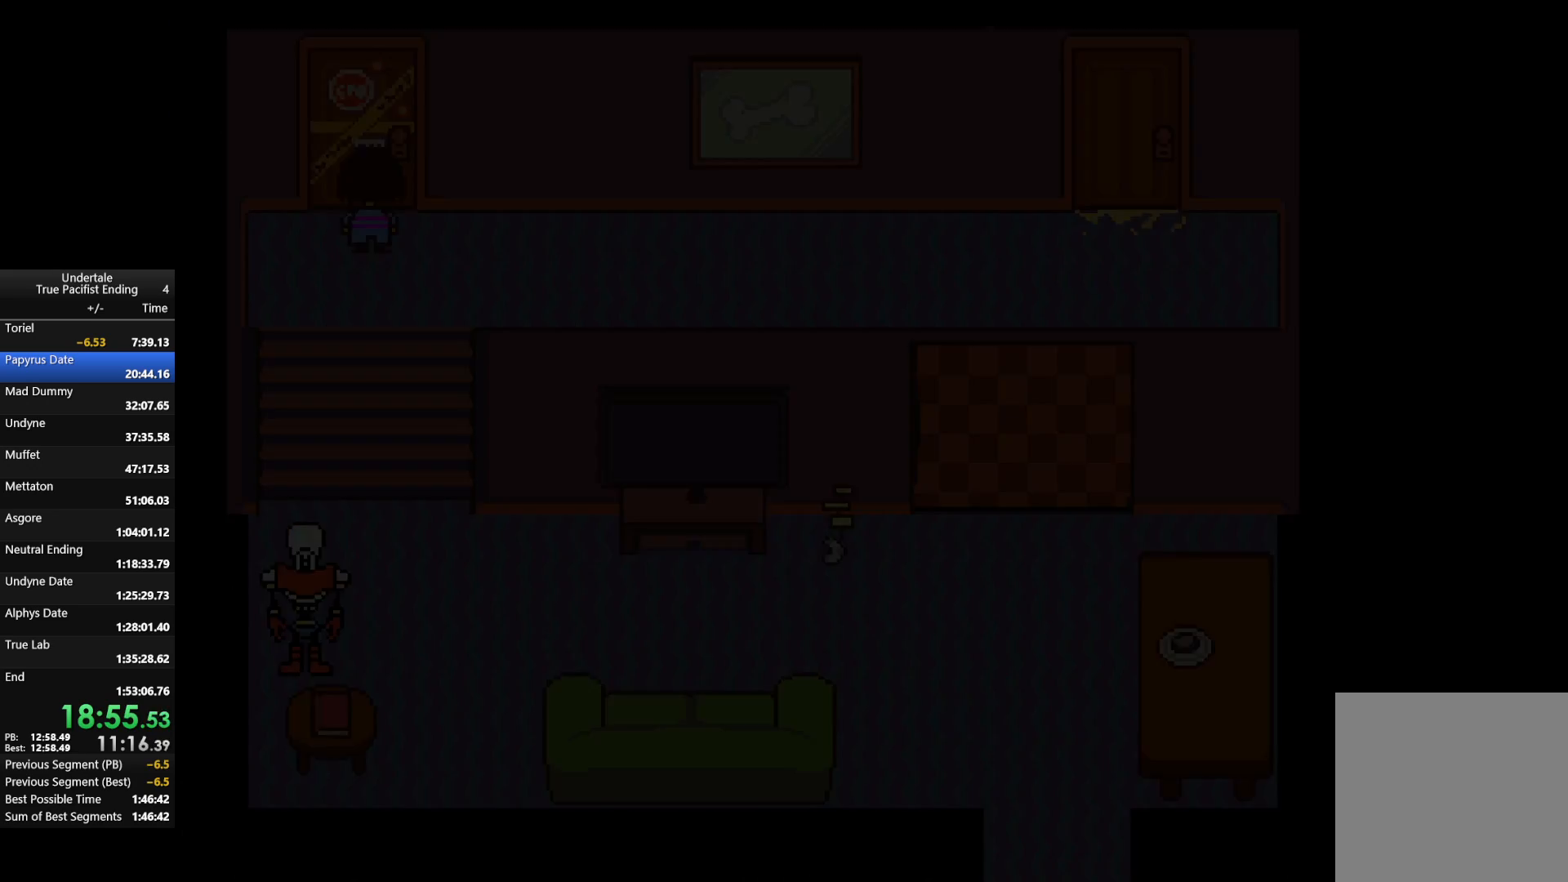
{"keys": ["left", "up"], "events": [[67, "return", "up"], [67, "shift", "up"], [67, "x", "up"], [67, "z", "up"], [133, "shift", "down"], [133, "x", "down"], [133, "z", "down"], [233, "x", "up"], [233, "z", "up"], [333, "shift", "up"]]}
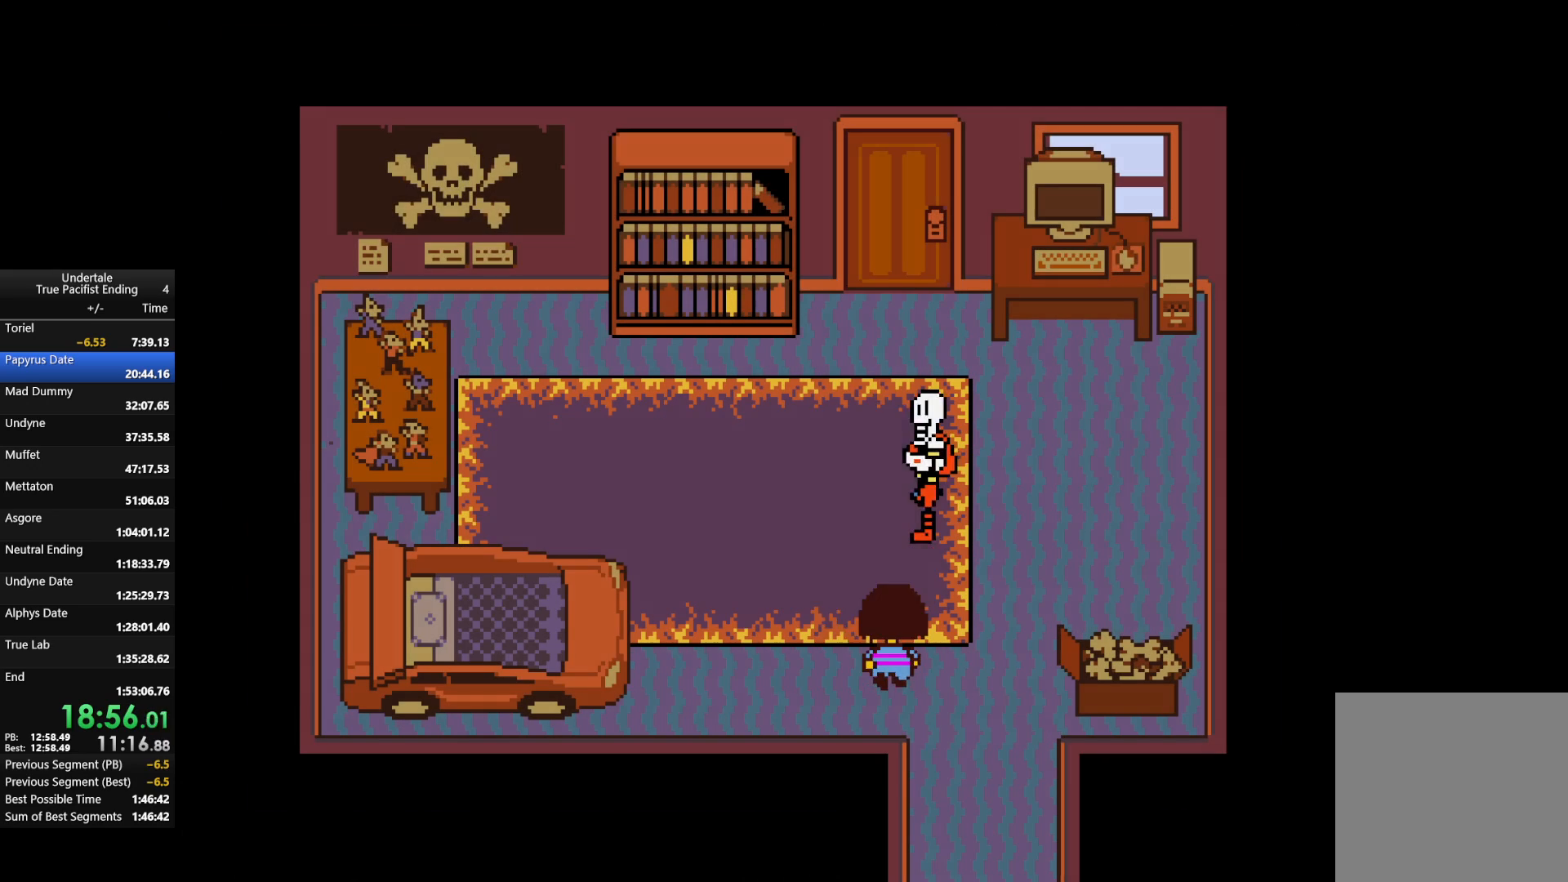
{"keys": ["shift"], "events": [[367, "return", "down"], [367, "shift", "down"], [367, "z", "down"], [433, "left", "up"], [433, "x", "down"], [500, "return", "up"], [500, "up", "up"], [500, "x", "up"], [500, "z", "up"]]}
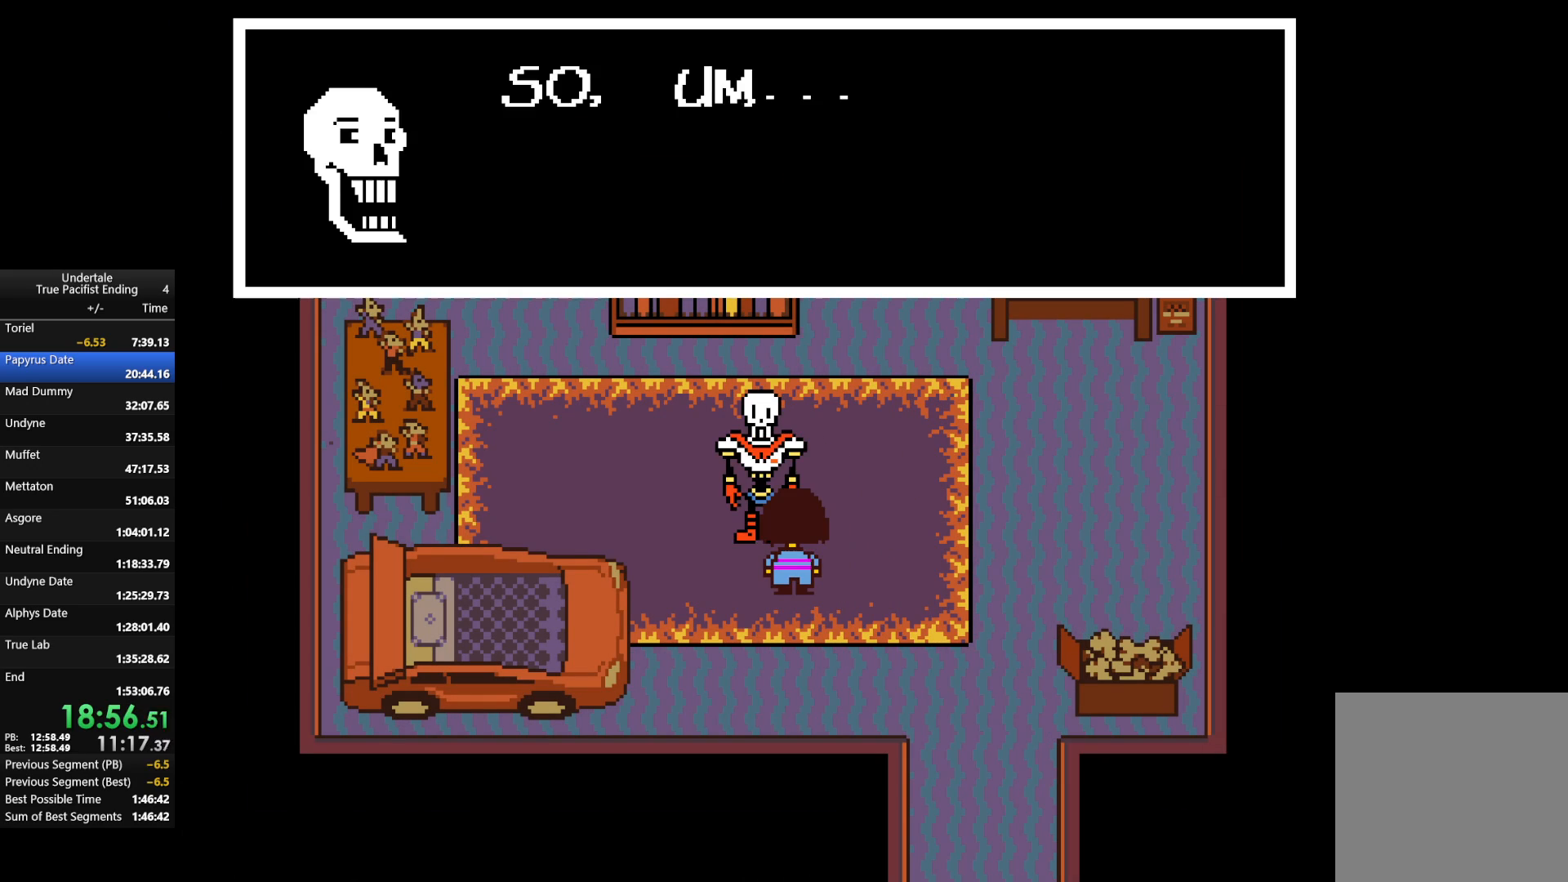
{"keys": ["x"], "events": [[33, "return", "down"], [100, "return", "up"], [100, "x", "down"], [100, "z", "down"], [133, "return", "down"], [167, "x", "up"], [167, "z", "up"], [233, "z", "down"], [267, "return", "up"], [267, "shift", "up"], [267, "x", "down"], [333, "return", "down"], [333, "shift", "down"], [333, "z", "up"], [400, "return", "up"], [400, "x", "up"], [433, "shift", "up"], [433, "x", "down"], [433, "z", "down"], [467, "z", "up"]]}
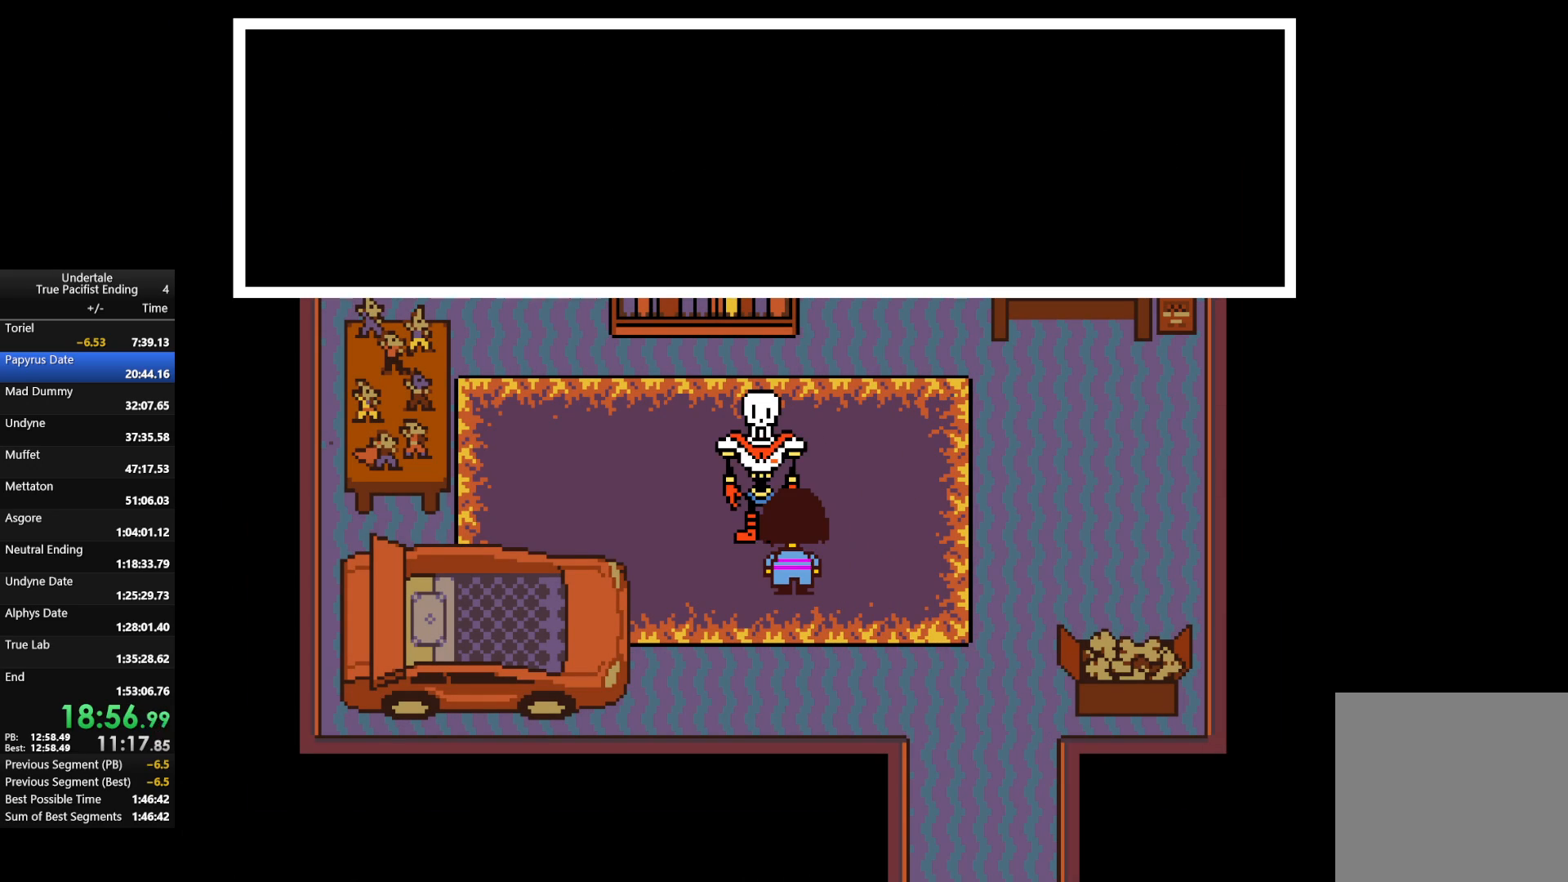
{"keys": [], "events": [[33, "return", "down"], [33, "shift", "down"], [33, "x", "up"], [67, "return", "up"], [67, "shift", "up"], [67, "z", "down"], [100, "return", "down"], [100, "shift", "down"], [100, "x", "down"], [167, "return", "up"], [167, "shift", "up"], [167, "x", "up"], [167, "z", "up"], [200, "return", "down"], [200, "shift", "down"], [267, "return", "up"], [267, "shift", "up"], [267, "x", "down"], [267, "z", "down"], [300, "return", "down"], [300, "shift", "down"], [300, "x", "up"], [300, "z", "up"], [367, "return", "up"], [367, "shift", "up"], [400, "return", "down"], [400, "shift", "down"], [400, "x", "down"], [400, "z", "down"], [500, "return", "up"], [500, "shift", "up"], [500, "x", "up"], [500, "z", "up"]]}
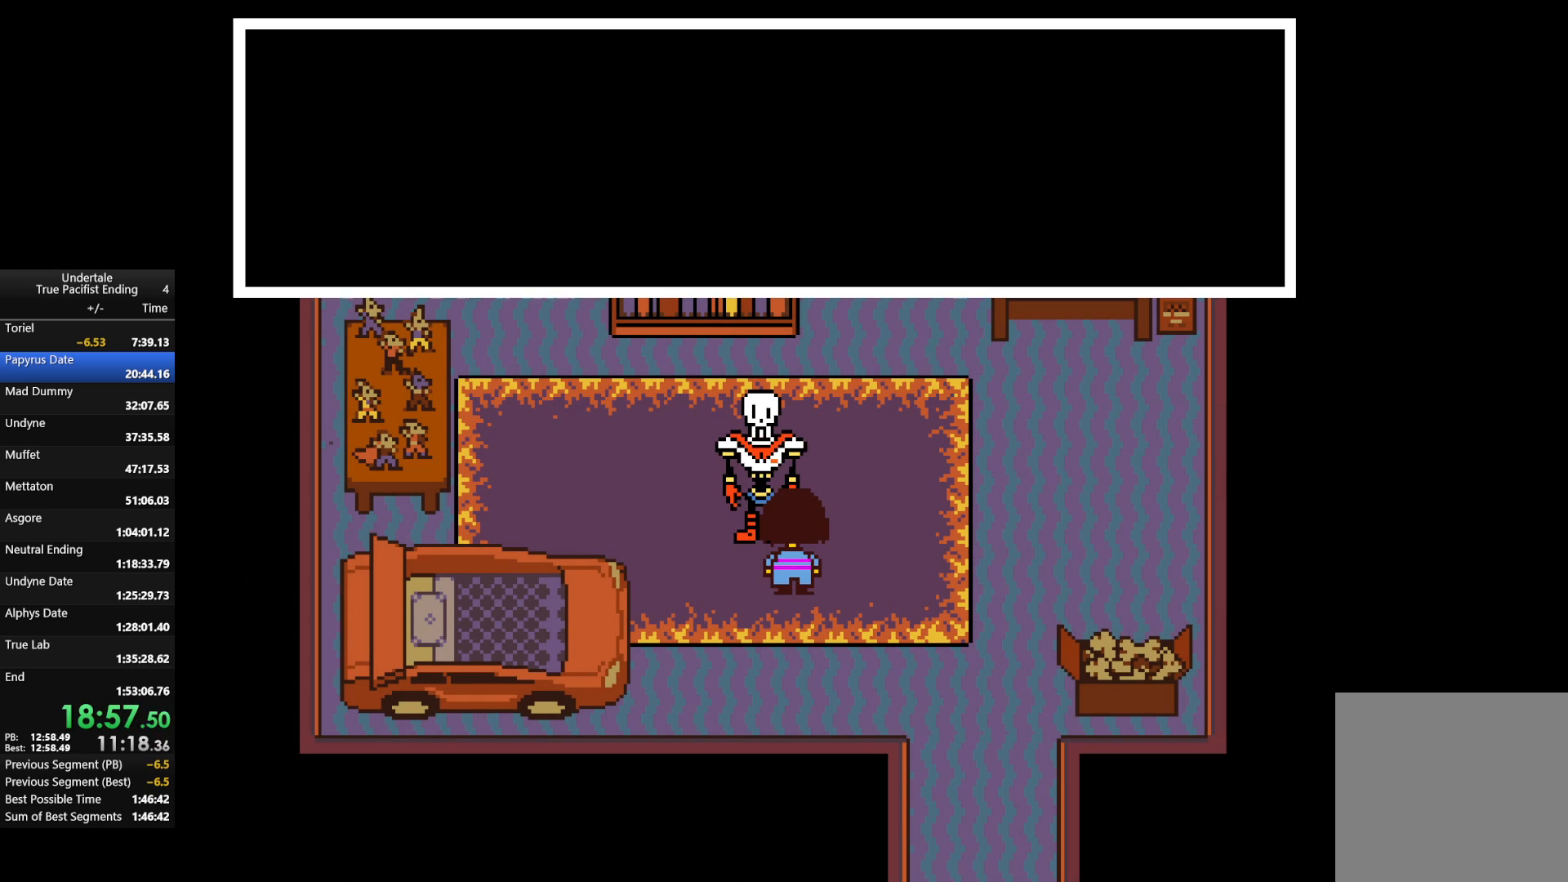
{"keys": ["return", "shift"], "events": [[33, "return", "down"], [33, "shift", "down"], [33, "z", "down"], [100, "return", "up"], [100, "shift", "up"], [100, "x", "down"], [133, "return", "down"], [133, "shift", "down"], [133, "x", "up"], [133, "z", "up"], [233, "return", "up"], [233, "x", "down"], [233, "z", "down"], [267, "return", "down"], [333, "return", "up"], [333, "x", "up"], [333, "z", "up"], [367, "z", "down"], [400, "return", "down"], [400, "x", "down"], [467, "return", "up"], [467, "shift", "up"], [467, "x", "up"], [467, "z", "up"], [500, "return", "down"], [500, "shift", "down"]]}
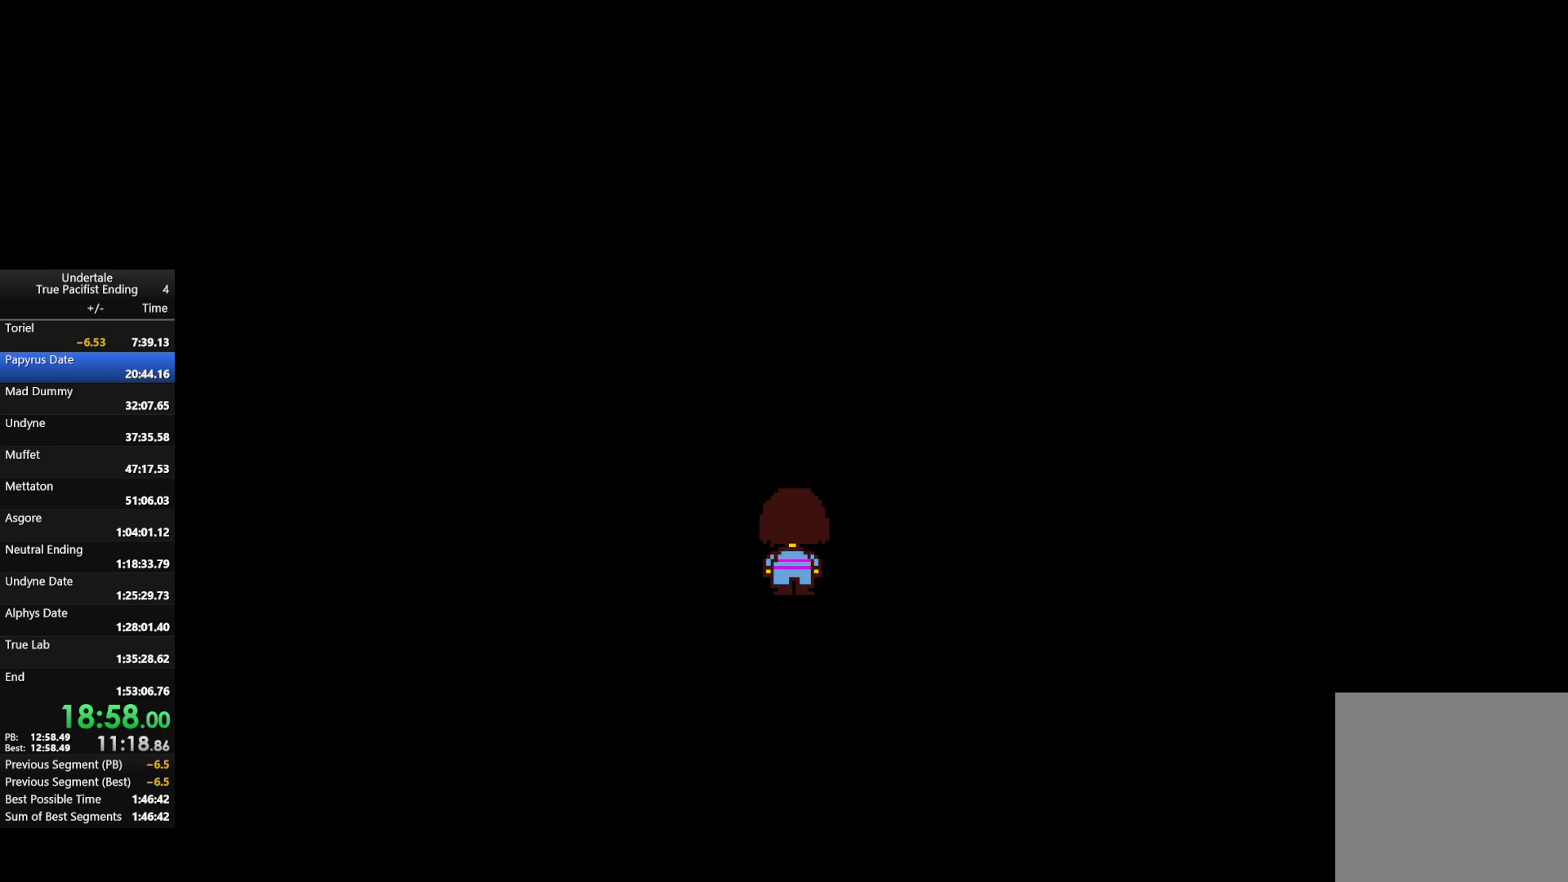
{"keys": [], "events": [[67, "return", "up"], [67, "shift", "up"], [67, "x", "down"], [67, "z", "down"], [100, "shift", "down"], [133, "shift", "up"], [133, "x", "up"], [133, "z", "up"]]}
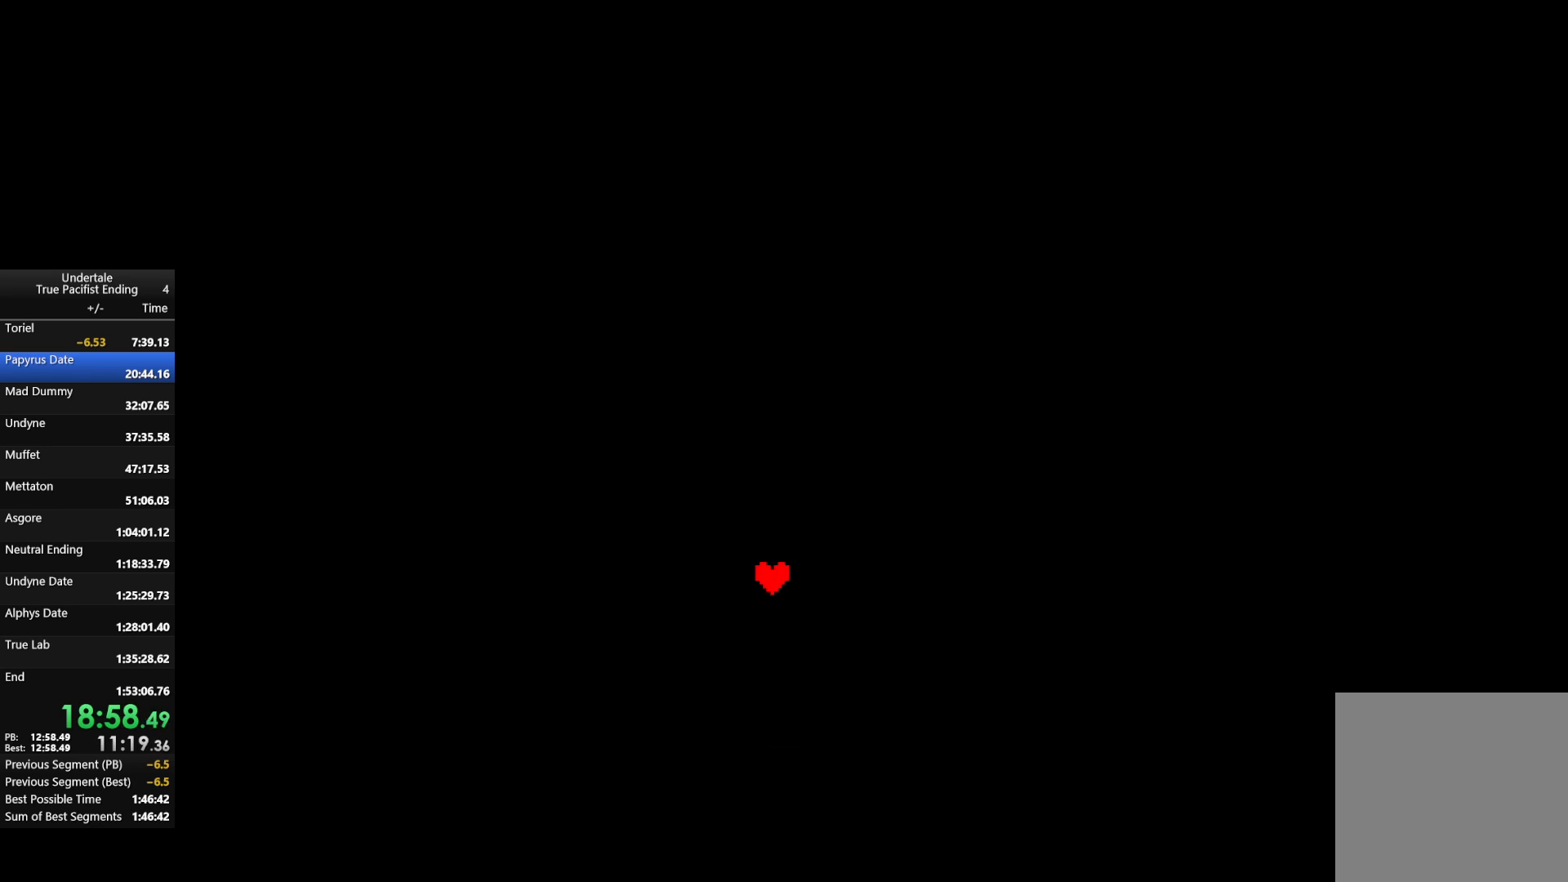
{"keys": [], "events": [[200, "c", "down"], [300, "c", "up"], [400, "c", "down"], [500, "c", "up"]]}
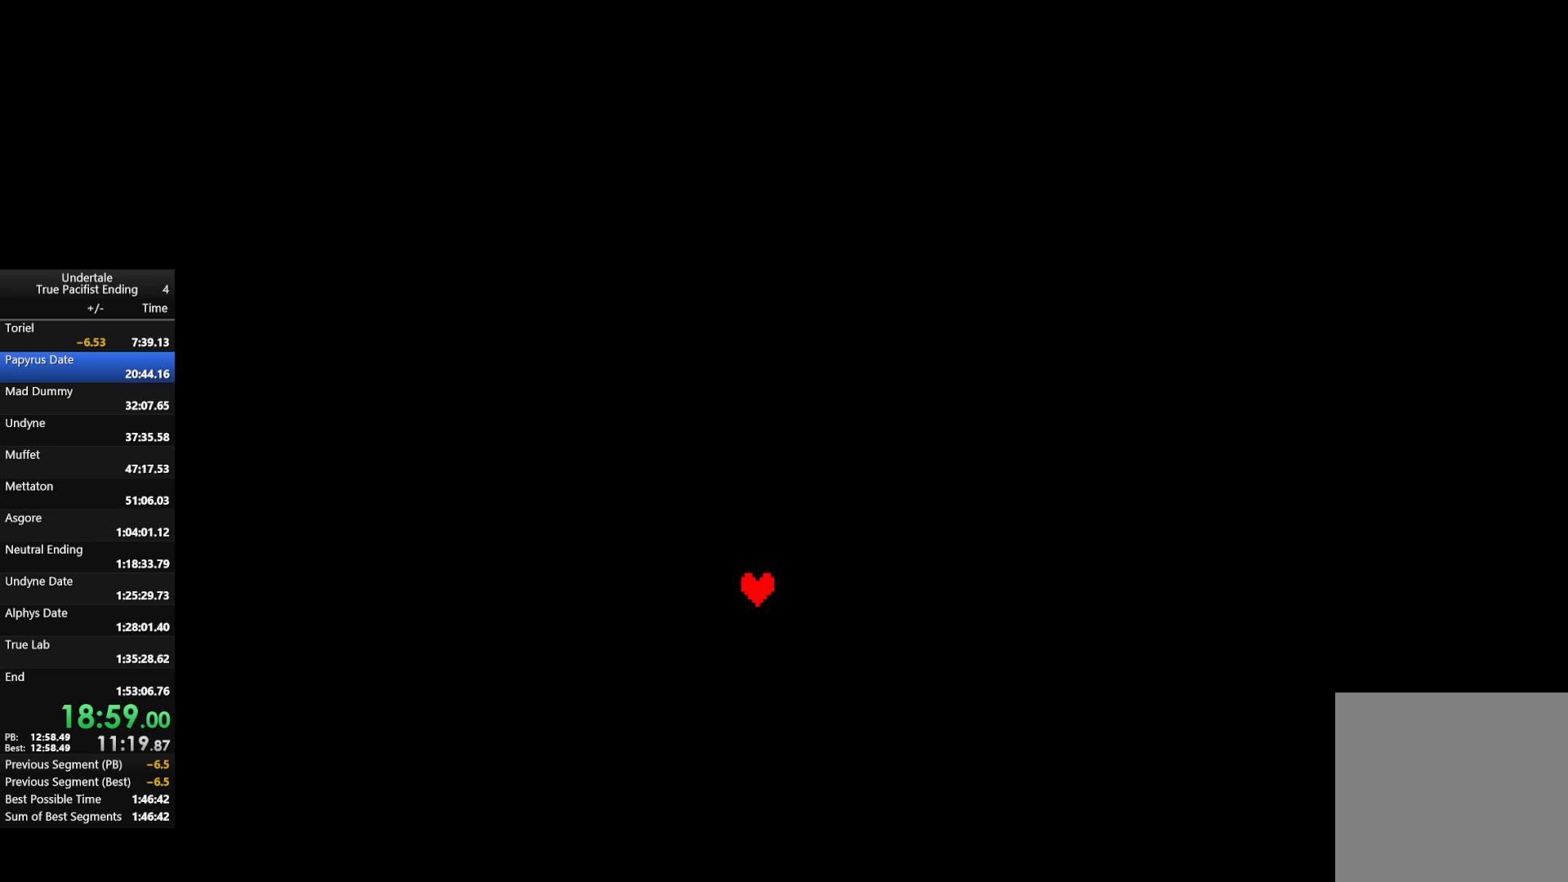
{"keys": ["c"], "events": [[133, "c", "down"], [233, "c", "up"], [333, "c", "down"], [433, "c", "up"], [500, "c", "down"]]}
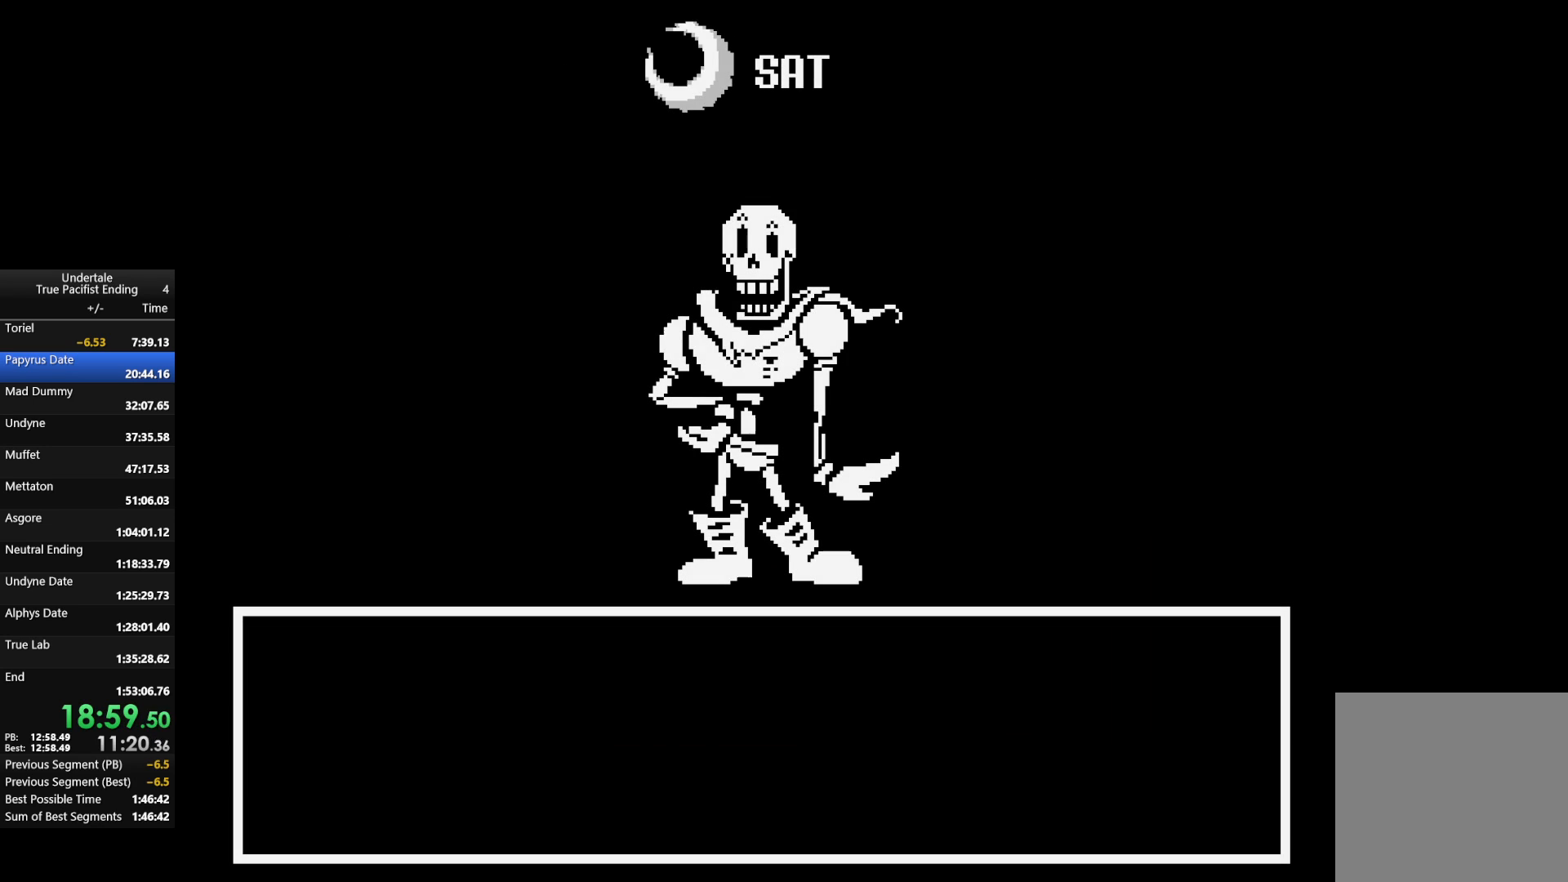
{"keys": ["c"], "events": [[100, "c", "up"], [233, "c", "down"], [333, "c", "up"], [433, "c", "down"]]}
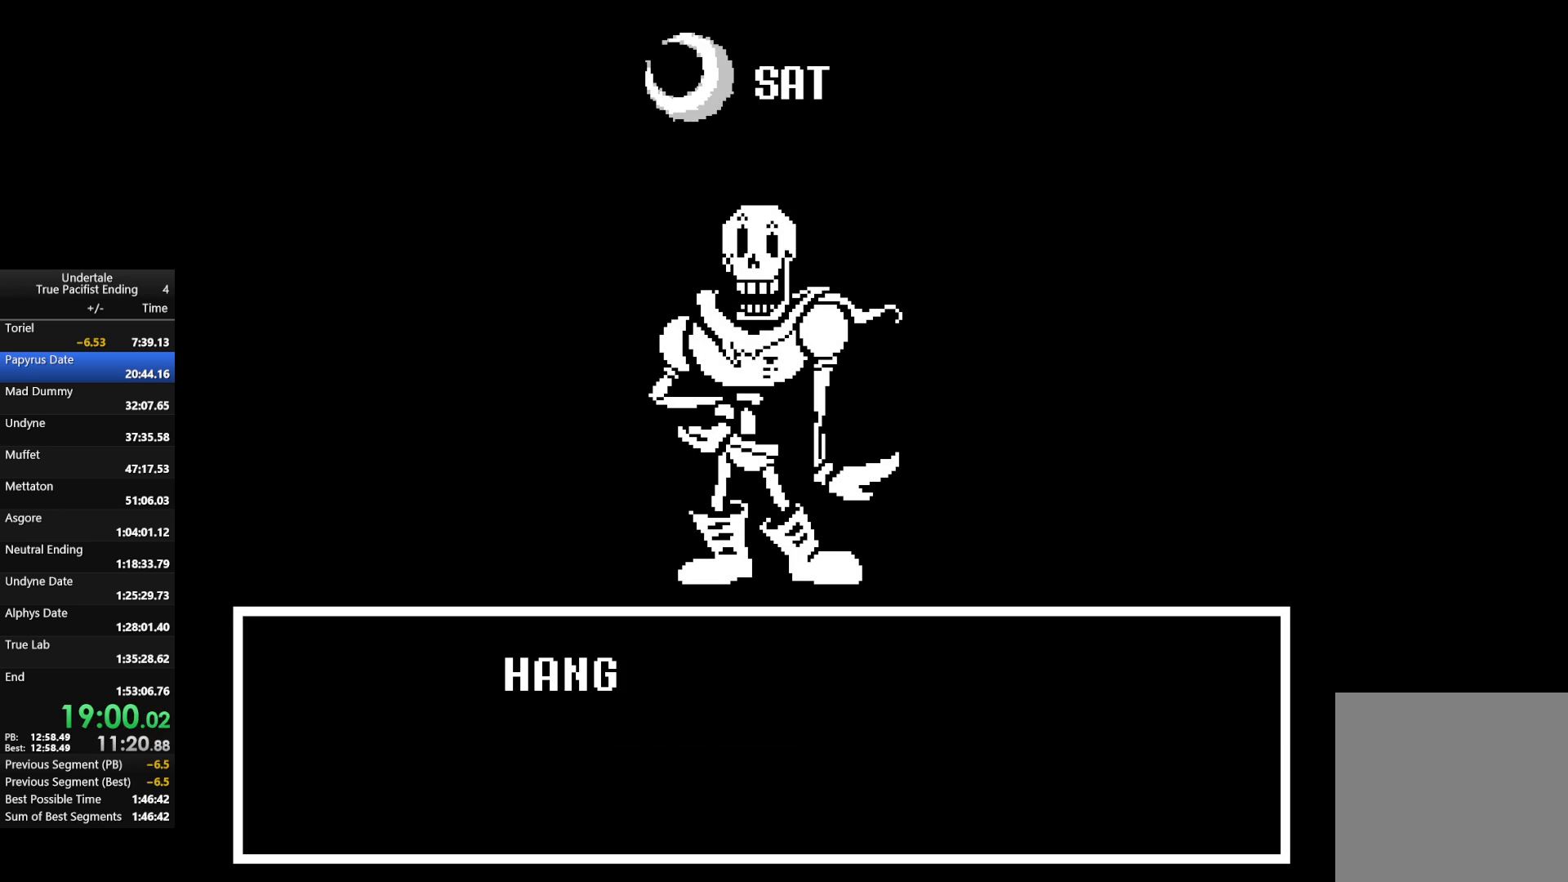
{"keys": ["c"], "events": [[33, "c", "up"], [200, "c", "down"], [300, "c", "up"], [400, "c", "down"]]}
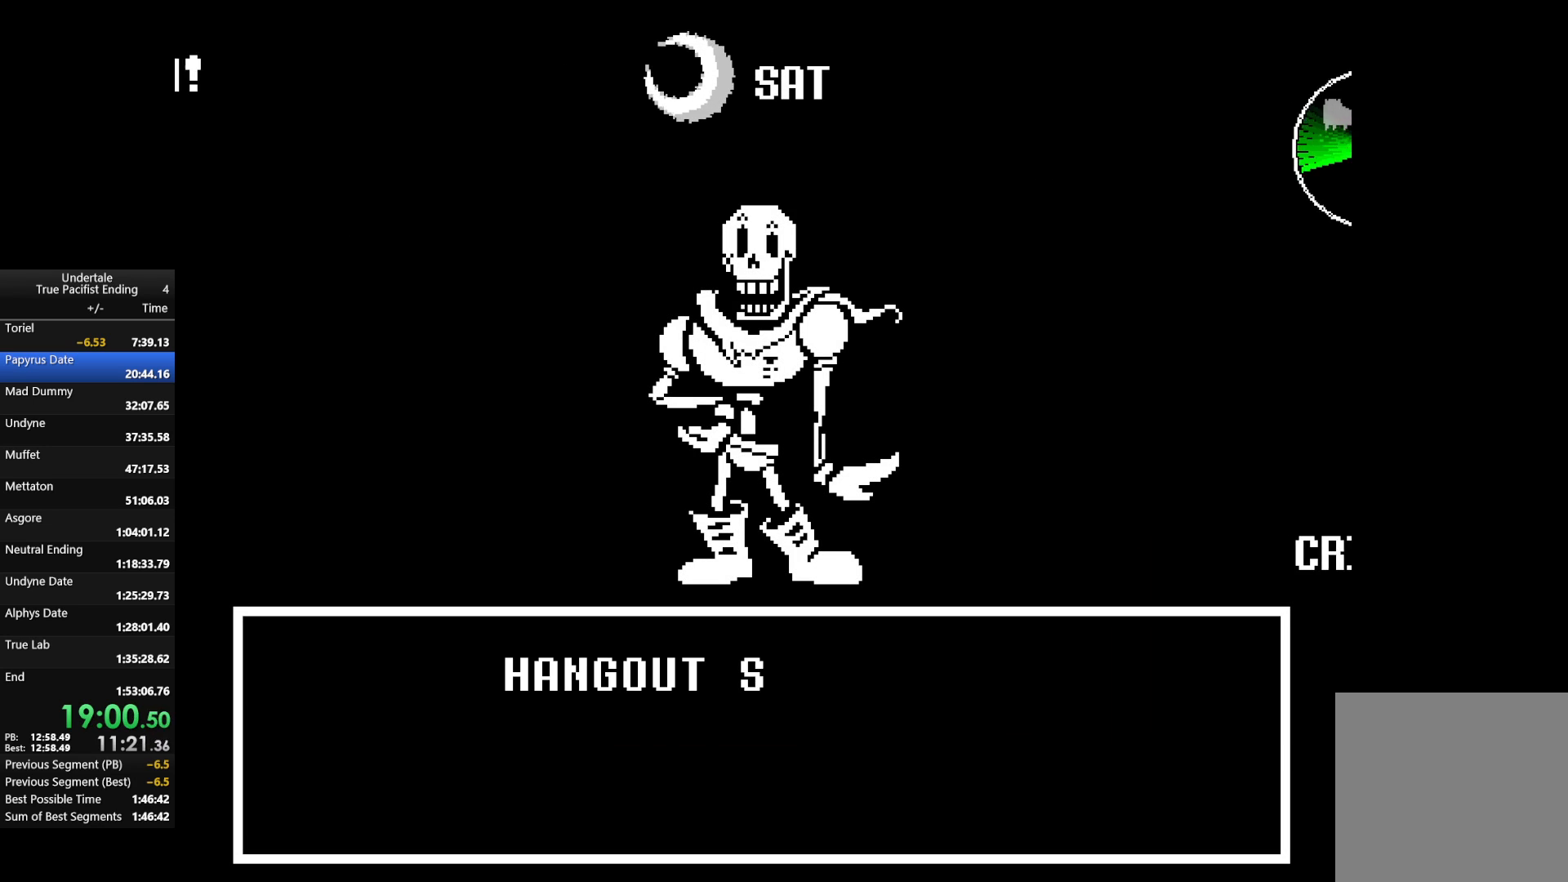
{"keys": [], "events": [[33, "c", "up"], [133, "c", "down"], [233, "c", "up"], [367, "c", "down"], [500, "c", "up"]]}
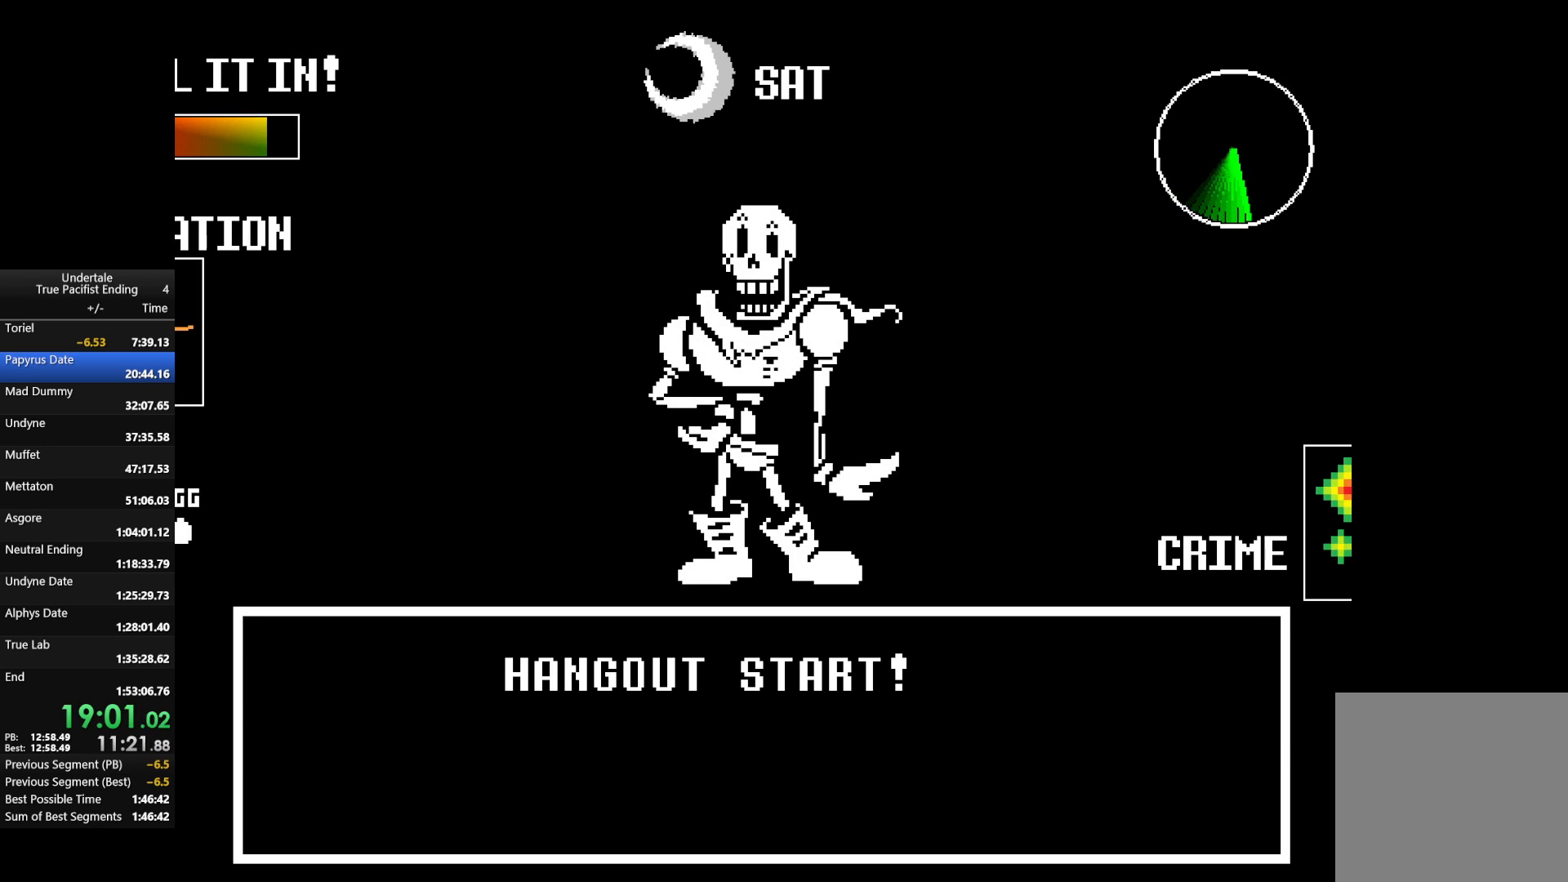
{"keys": [], "events": []}
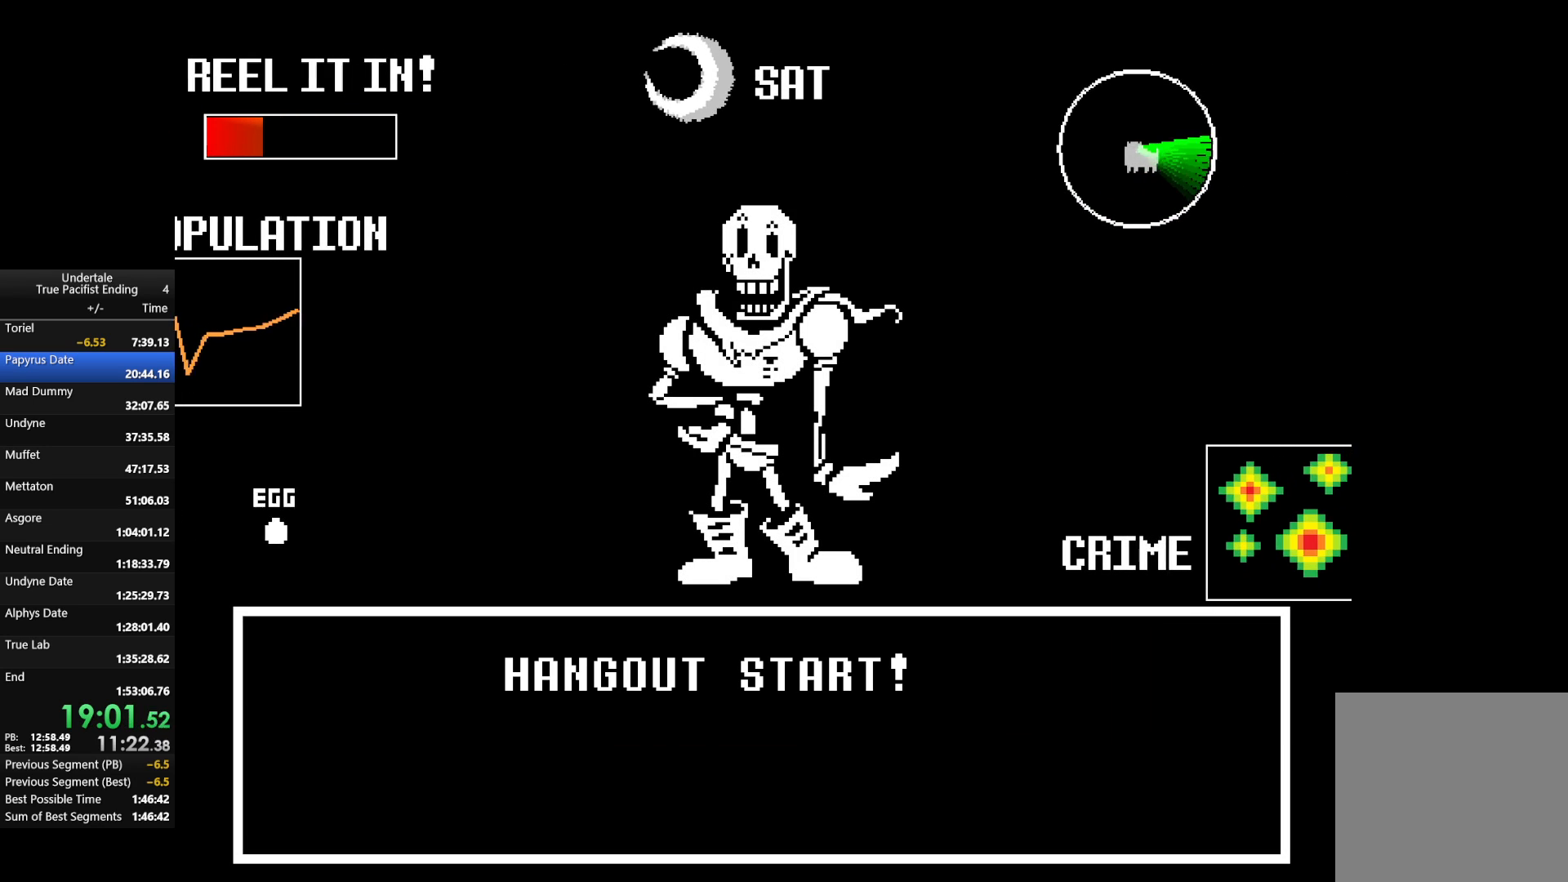
{"keys": ["return"], "events": [[133, "return", "down"], [133, "shift", "down"], [133, "x", "down"], [167, "return", "up"], [167, "shift", "up"], [167, "z", "down"], [200, "return", "down"], [200, "shift", "down"], [200, "x", "up"], [200, "z", "up"], [300, "return", "up"], [300, "shift", "up"], [300, "z", "down"], [367, "return", "down"], [367, "shift", "down"], [367, "x", "down"], [400, "return", "up"], [400, "shift", "up"], [400, "x", "up"], [400, "z", "up"], [467, "shift", "down"], [500, "return", "down"], [500, "shift", "up"]]}
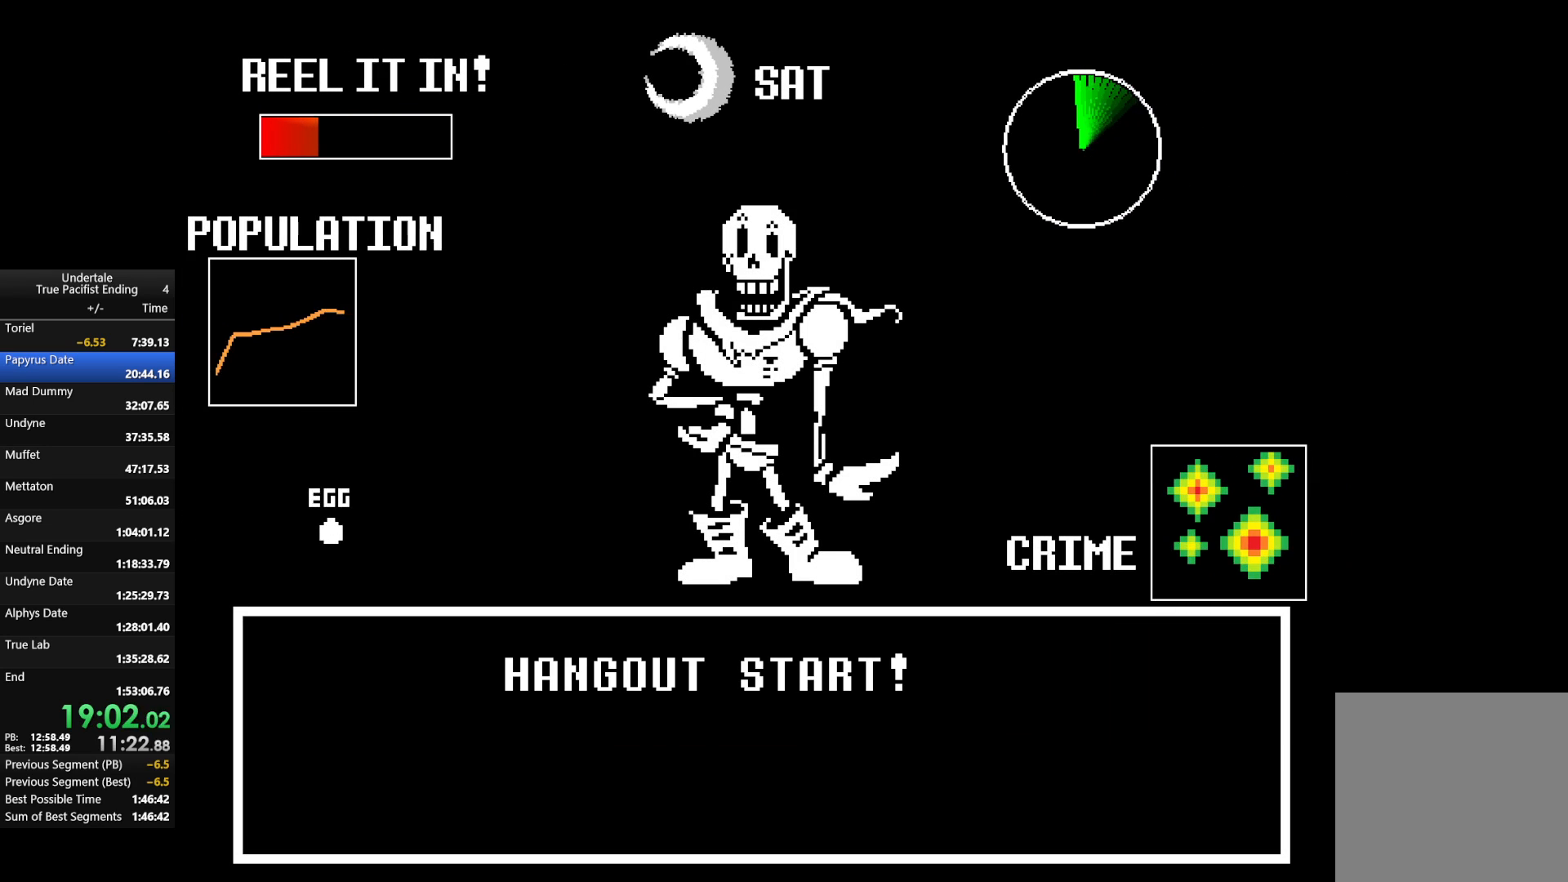
{"keys": ["return", "shift"], "events": [[33, "shift", "down"], [33, "x", "down"], [33, "z", "down"], [100, "return", "up"], [100, "x", "up"], [100, "z", "up"], [133, "shift", "up"], [167, "return", "down"], [167, "shift", "down"], [167, "z", "down"], [233, "return", "up"], [233, "shift", "up"], [233, "x", "down"], [267, "return", "down"], [267, "z", "up"], [333, "return", "up"], [333, "x", "up"], [367, "return", "down"], [367, "shift", "down"], [367, "x", "down"], [367, "z", "down"], [400, "return", "up"], [400, "shift", "up"], [467, "x", "up"], [467, "z", "up"], [500, "return", "down"], [500, "shift", "down"]]}
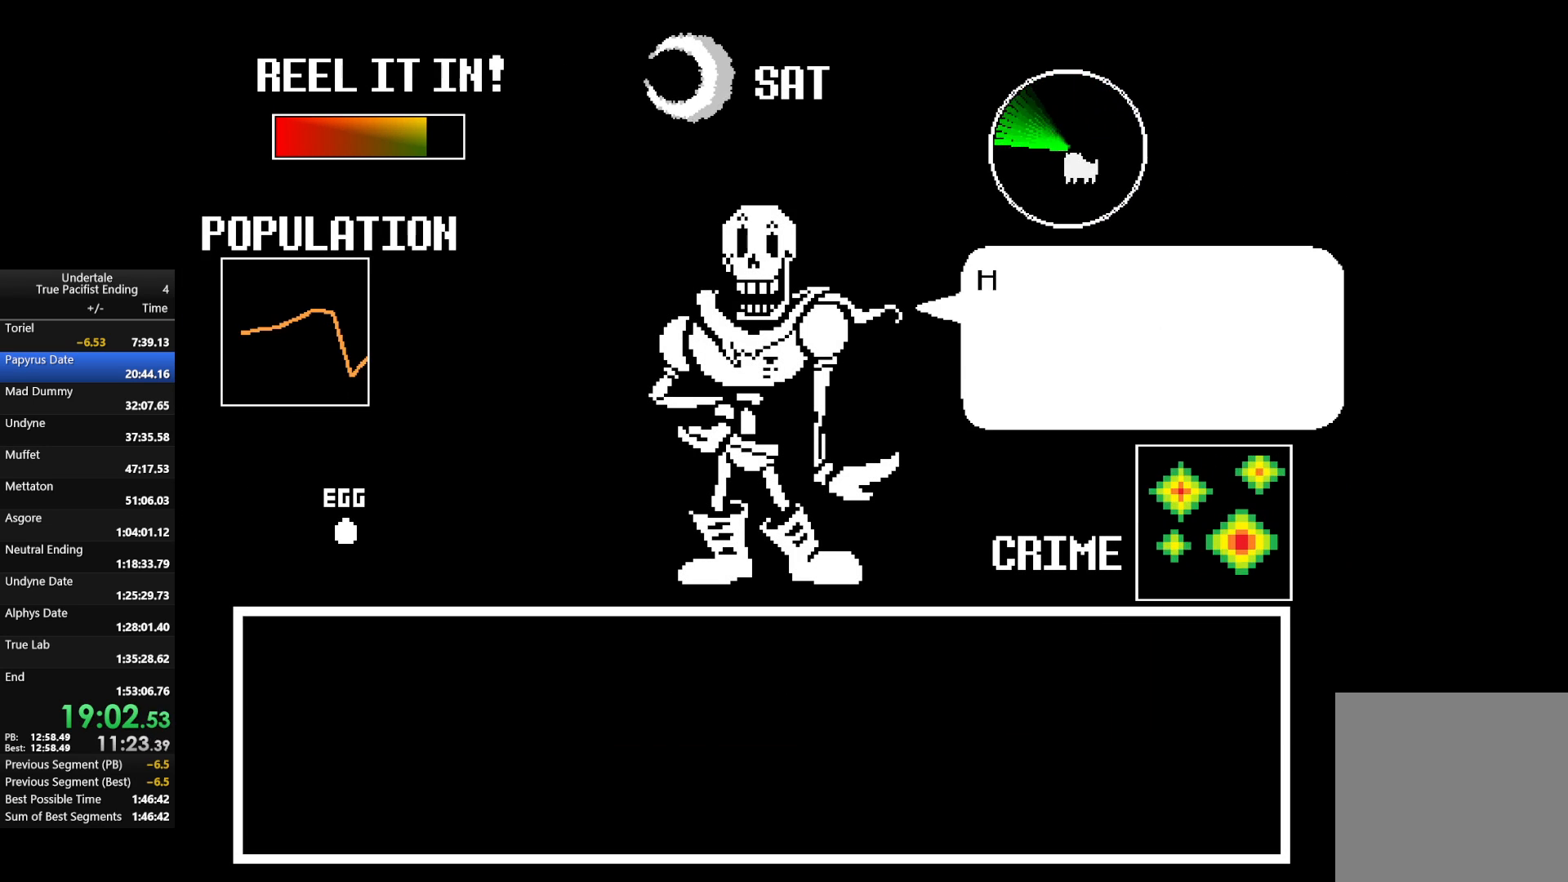
{"keys": [], "events": [[67, "return", "up"], [67, "shift", "up"], [67, "x", "down"], [67, "z", "down"], [100, "return", "down"], [100, "shift", "down"], [100, "z", "up"], [133, "return", "up"], [133, "shift", "up"], [133, "x", "up"], [200, "return", "down"], [200, "shift", "down"], [233, "return", "up"], [233, "shift", "up"], [233, "x", "down"], [233, "z", "down"], [300, "z", "up"], [333, "x", "up"], [367, "z", "down"], [433, "x", "down"], [433, "z", "up"], [467, "x", "up"]]}
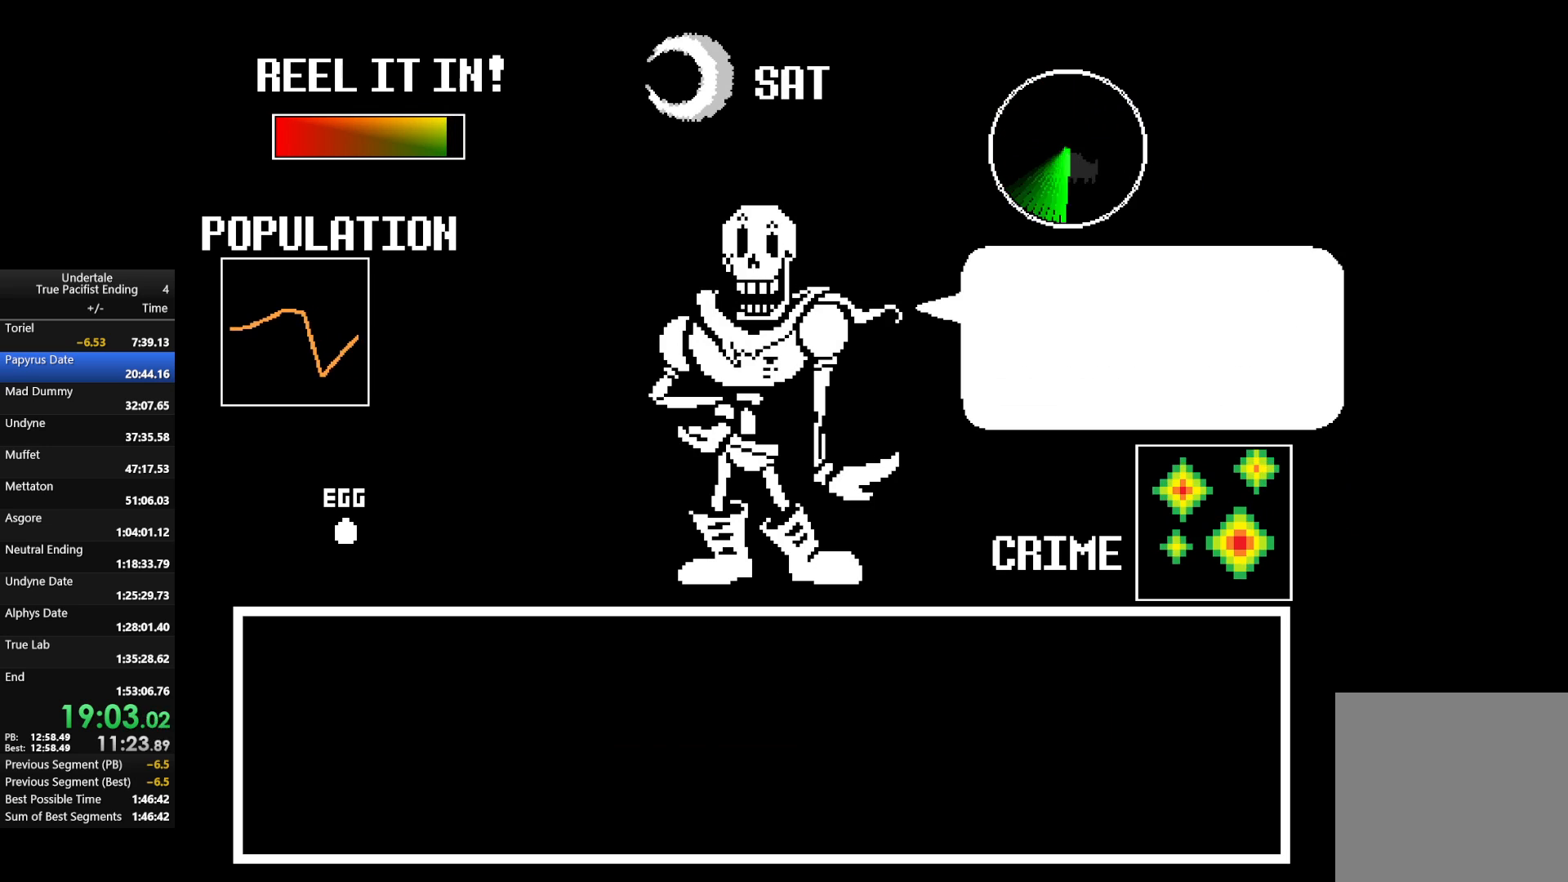
{"keys": ["return", "shift"], "events": [[33, "return", "down"], [33, "shift", "down"], [67, "return", "up"], [67, "shift", "up"], [67, "x", "down"], [67, "z", "down"], [100, "return", "down"], [100, "shift", "down"], [100, "x", "up"], [100, "z", "up"], [200, "x", "down"], [200, "z", "down"], [300, "return", "up"], [300, "x", "up"], [300, "z", "up"], [367, "return", "down"], [400, "return", "up"], [400, "shift", "up"], [400, "x", "down"], [400, "z", "down"], [500, "return", "down"], [500, "shift", "down"], [500, "x", "up"], [500, "z", "up"]]}
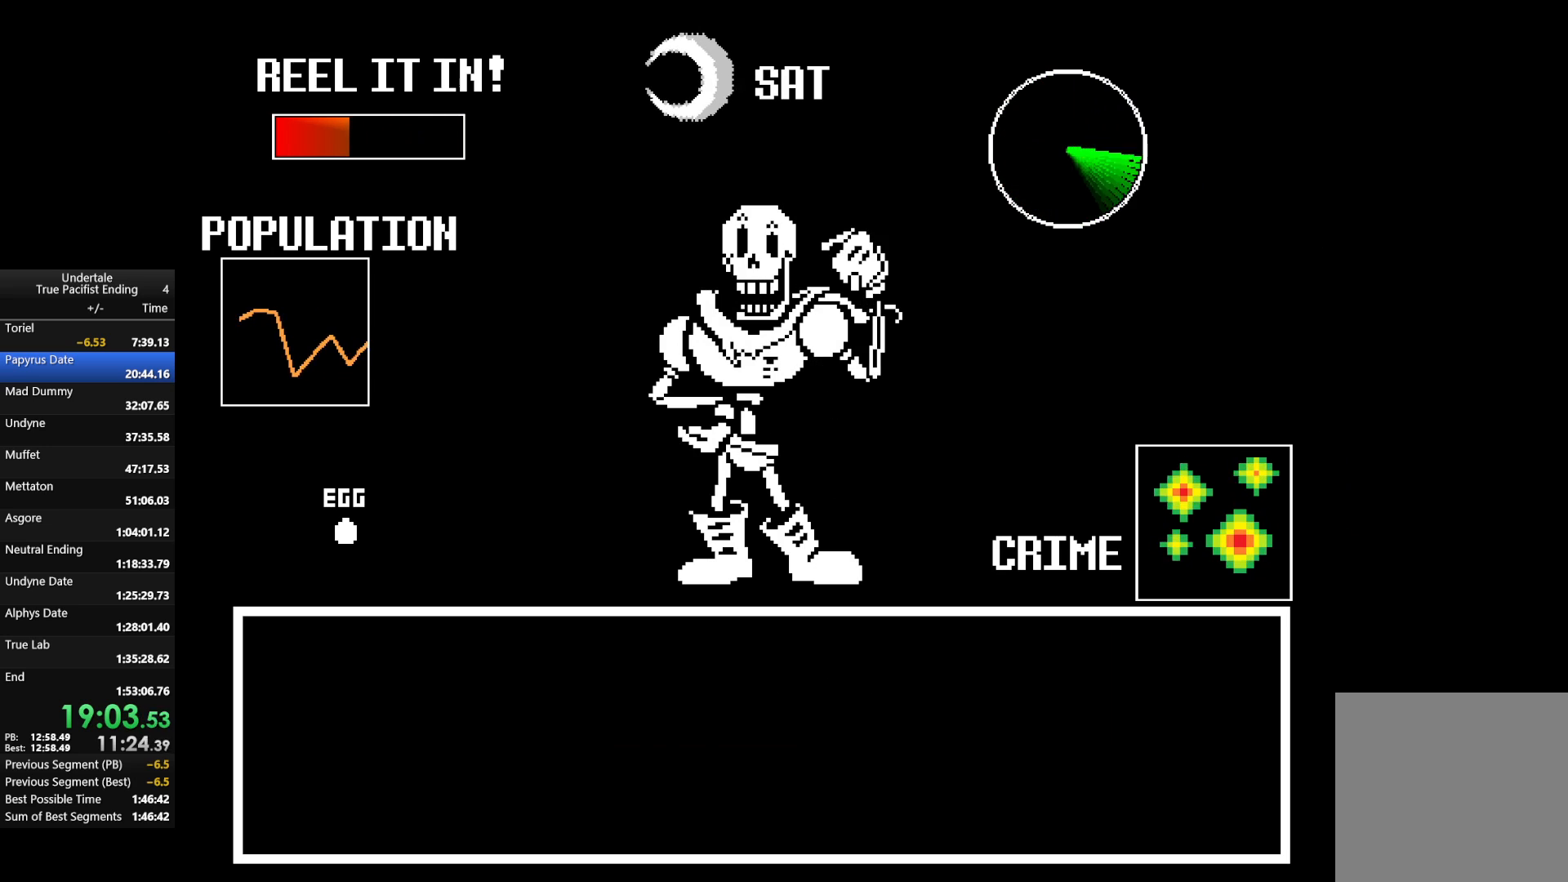
{"keys": [], "events": [[33, "return", "up"], [33, "shift", "up"], [33, "z", "down"], [100, "x", "down"], [133, "shift", "down"], [133, "z", "up"], [167, "shift", "up"], [167, "x", "up"], [367, "return", "down"], [367, "shift", "down"], [400, "return", "up"], [400, "shift", "up"], [400, "x", "down"], [400, "z", "down"], [467, "return", "down"], [467, "shift", "down"], [467, "x", "up"], [467, "z", "up"], [500, "return", "up"], [500, "shift", "up"]]}
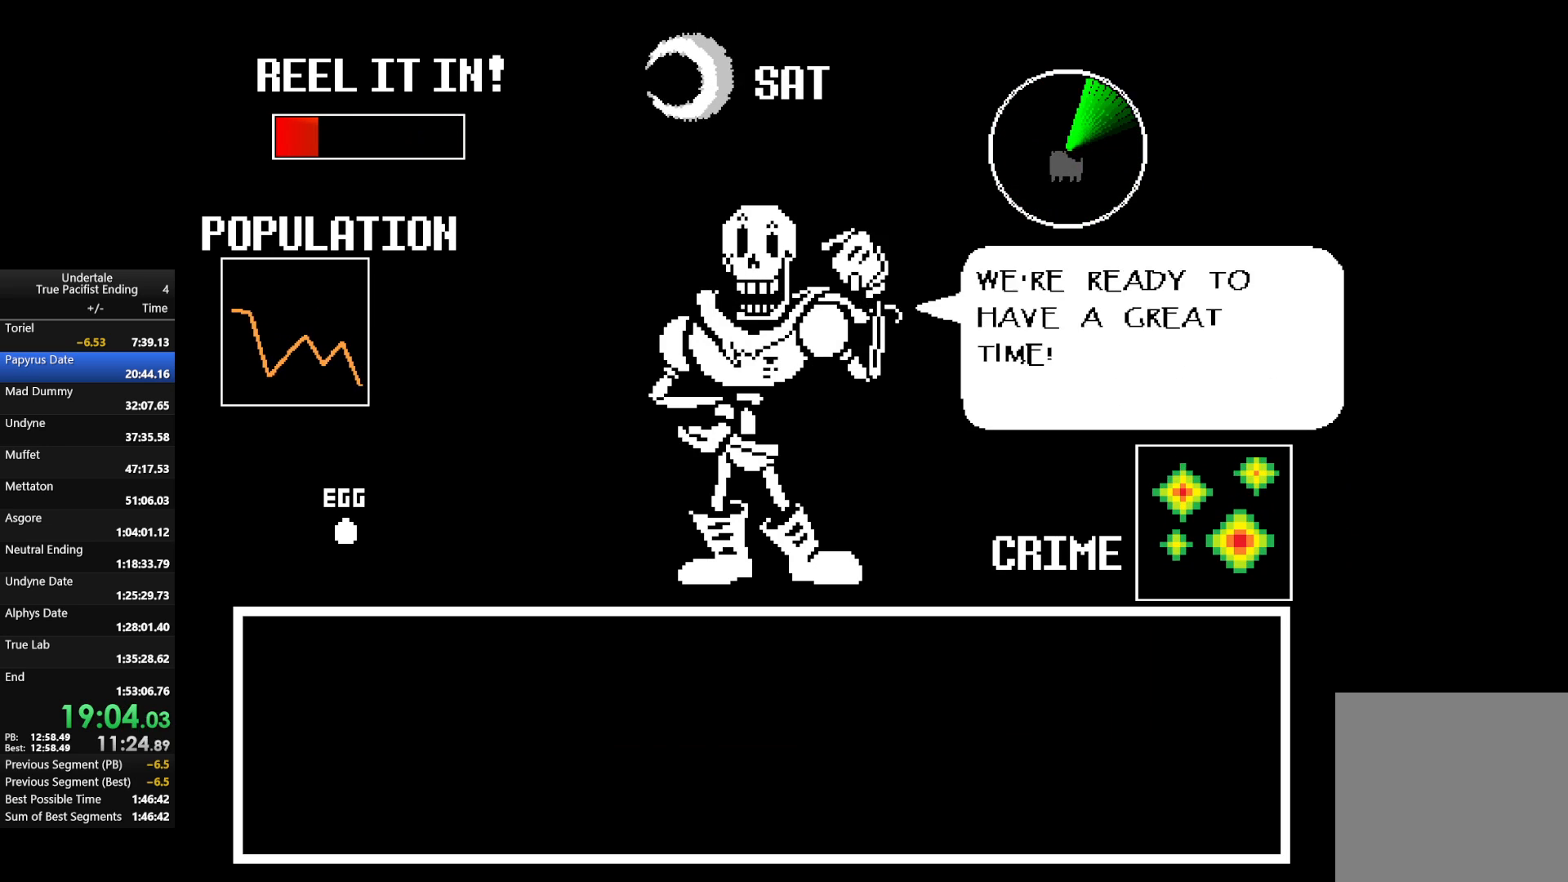
{"keys": ["return", "shift"], "events": [[67, "return", "down"], [67, "shift", "down"], [67, "x", "down"], [67, "z", "down"], [100, "return", "up"], [100, "shift", "up"], [133, "return", "down"], [133, "shift", "down"], [133, "x", "up"], [133, "z", "up"], [200, "return", "up"], [200, "shift", "up"], [233, "return", "down"], [233, "shift", "down"], [233, "x", "down"], [233, "z", "down"], [300, "return", "up"], [300, "shift", "up"], [300, "x", "up"], [300, "z", "up"], [400, "x", "down"], [400, "z", "down"], [467, "return", "down"], [467, "shift", "down"], [467, "x", "up"], [467, "z", "up"]]}
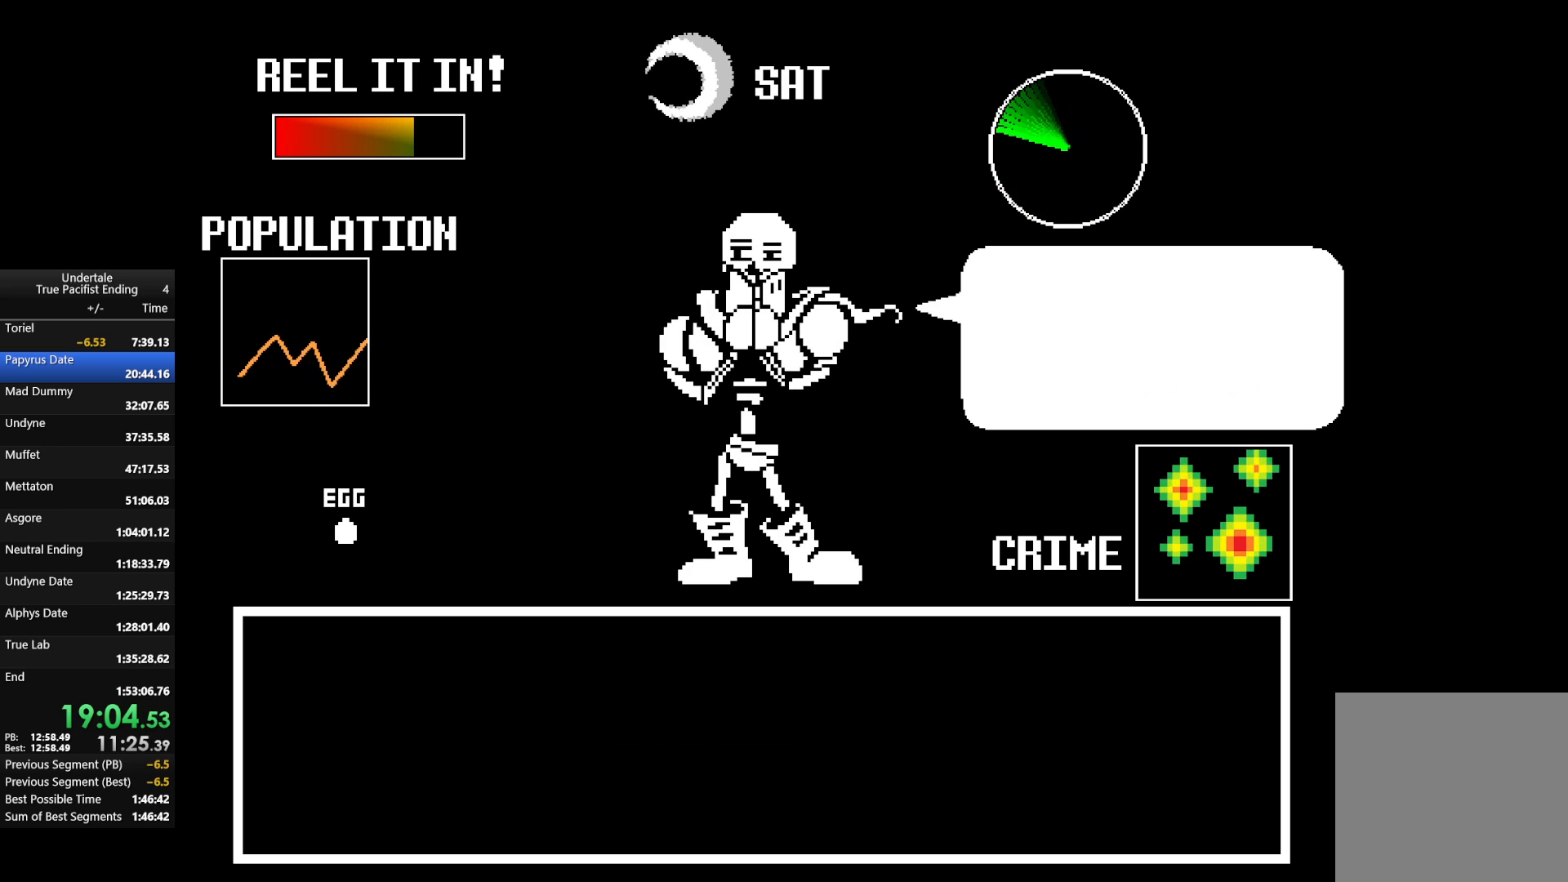
{"keys": [], "events": [[33, "return", "up"], [33, "shift", "up"], [67, "return", "down"], [67, "shift", "down"], [67, "x", "down"], [67, "z", "down"], [133, "return", "up"], [133, "shift", "up"], [133, "z", "up"], [167, "x", "up"], [200, "return", "down"], [200, "shift", "down"], [200, "z", "down"], [267, "return", "up"], [267, "shift", "up"], [267, "x", "down"], [300, "return", "down"], [300, "shift", "down"], [300, "x", "up"], [300, "z", "up"], [400, "return", "up"], [400, "shift", "up"], [400, "x", "down"], [400, "z", "down"], [433, "return", "down"], [433, "shift", "down"], [500, "return", "up"], [500, "shift", "up"], [500, "x", "up"], [500, "z", "up"]]}
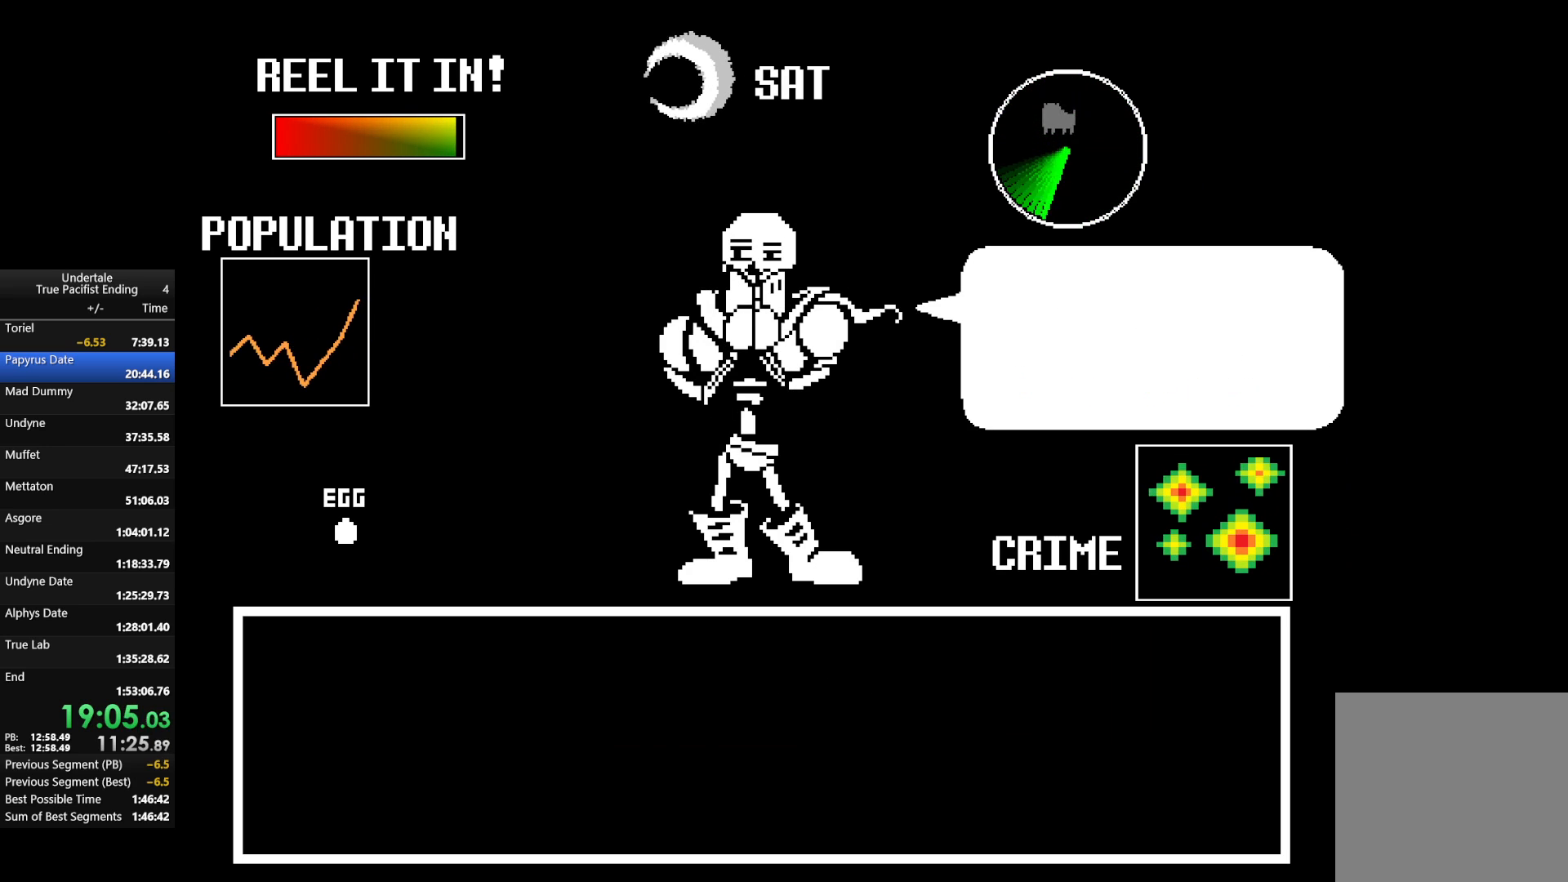
{"keys": ["x", "z"], "events": [[33, "return", "down"], [33, "shift", "down"], [67, "return", "up"], [67, "shift", "up"], [67, "x", "down"], [67, "z", "down"], [133, "return", "down"], [133, "shift", "down"], [133, "z", "up"], [167, "return", "up"], [167, "shift", "up"], [167, "x", "up"], [267, "return", "down"], [267, "shift", "down"], [267, "x", "down"], [267, "z", "down"], [333, "return", "up"], [333, "z", "up"], [367, "return", "down"], [367, "x", "up"], [433, "return", "up"], [433, "shift", "up"], [467, "return", "down"], [467, "shift", "down"], [467, "x", "down"], [467, "z", "down"], [500, "return", "up"], [500, "shift", "up"]]}
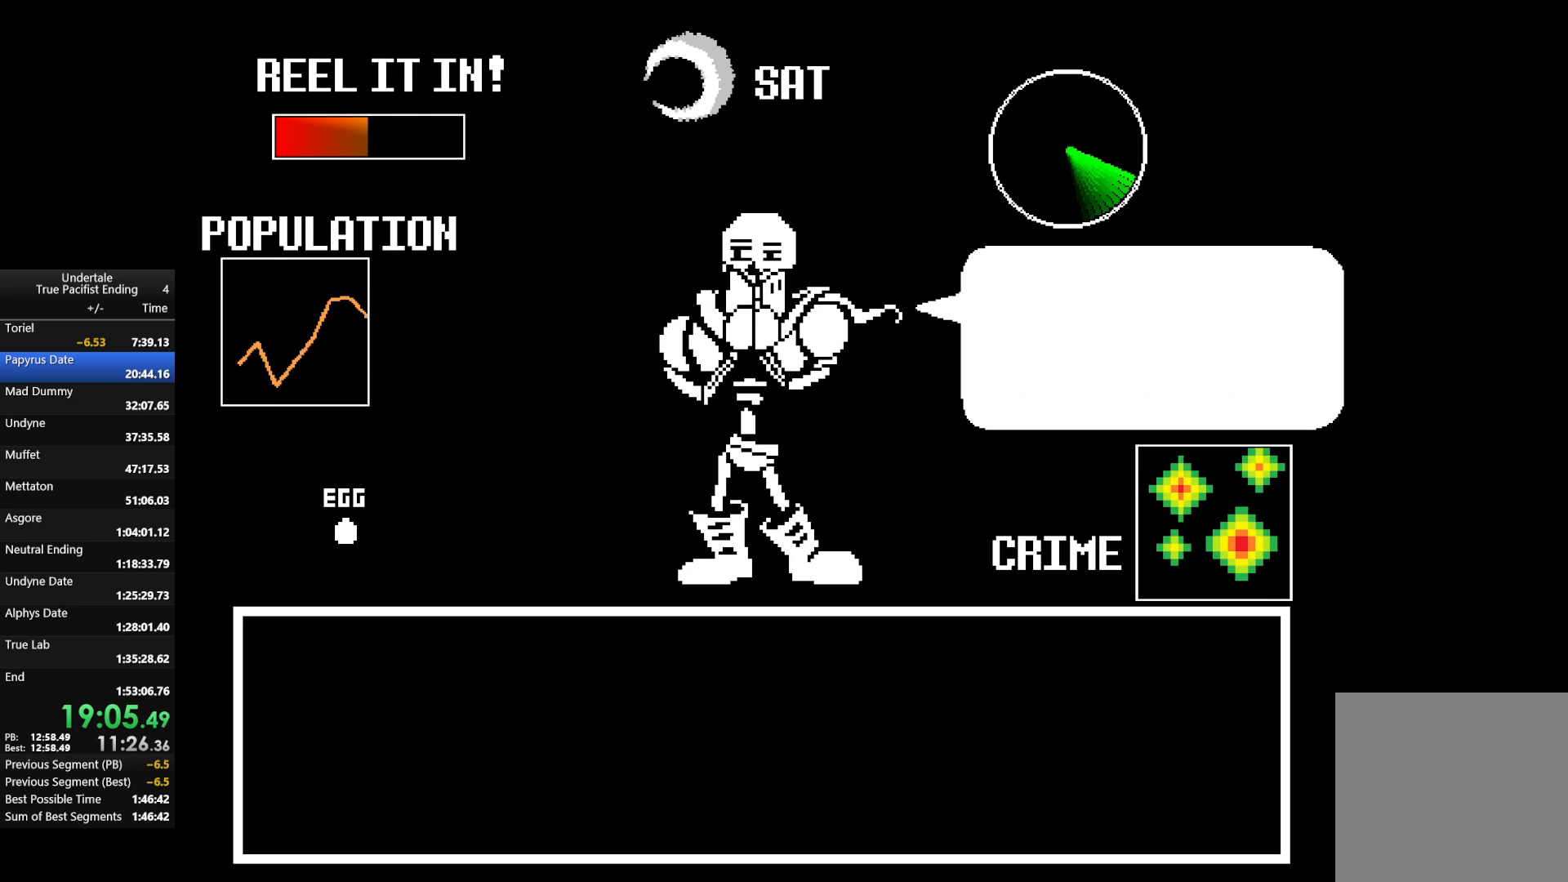
{"keys": [], "events": [[67, "x", "up"], [67, "z", "up"], [133, "x", "down"], [133, "z", "down"], [200, "return", "down"], [200, "shift", "down"], [233, "return", "up"], [233, "shift", "up"], [233, "x", "up"], [233, "z", "up"], [300, "return", "down"], [300, "shift", "down"], [300, "z", "down"], [333, "return", "up"], [333, "shift", "up"], [333, "x", "down"], [433, "x", "up"], [433, "z", "up"]]}
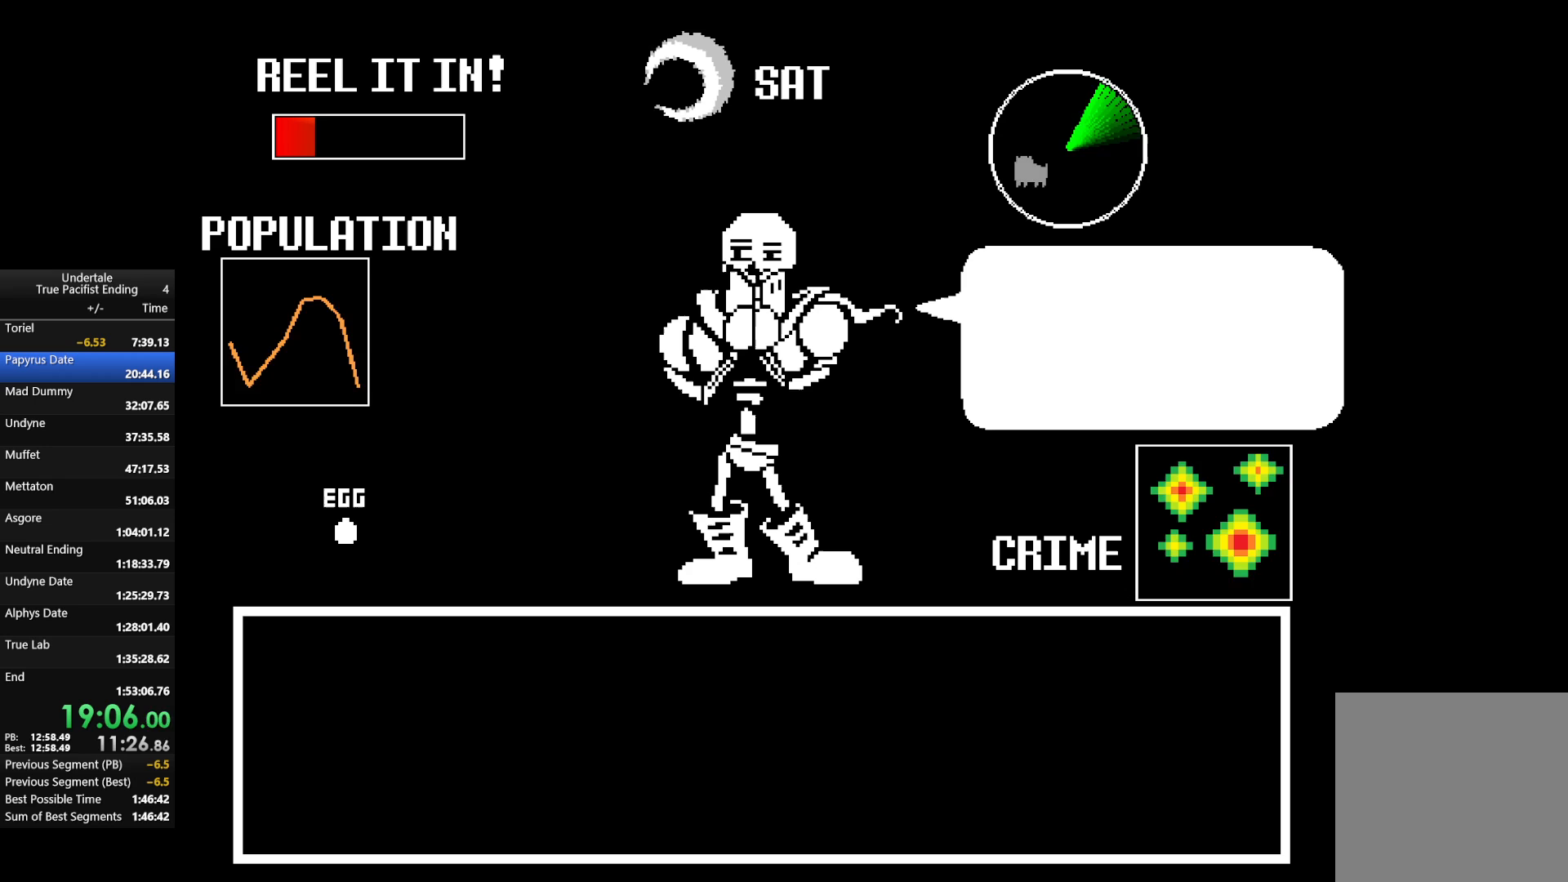
{"keys": [], "events": [[33, "return", "down"], [33, "shift", "down"], [33, "x", "down"], [33, "z", "down"], [67, "return", "up"], [67, "shift", "up"], [67, "x", "up"], [100, "z", "up"], [167, "return", "down"], [167, "shift", "down"], [167, "z", "down"], [200, "return", "up"], [200, "shift", "up"], [200, "x", "down"], [267, "return", "down"], [267, "shift", "down"], [267, "x", "up"], [267, "z", "up"], [300, "return", "up"], [300, "shift", "up"], [333, "return", "down"], [333, "shift", "down"], [333, "z", "down"], [400, "x", "down"], [433, "return", "up"], [433, "shift", "up"], [433, "x", "up"], [433, "z", "up"]]}
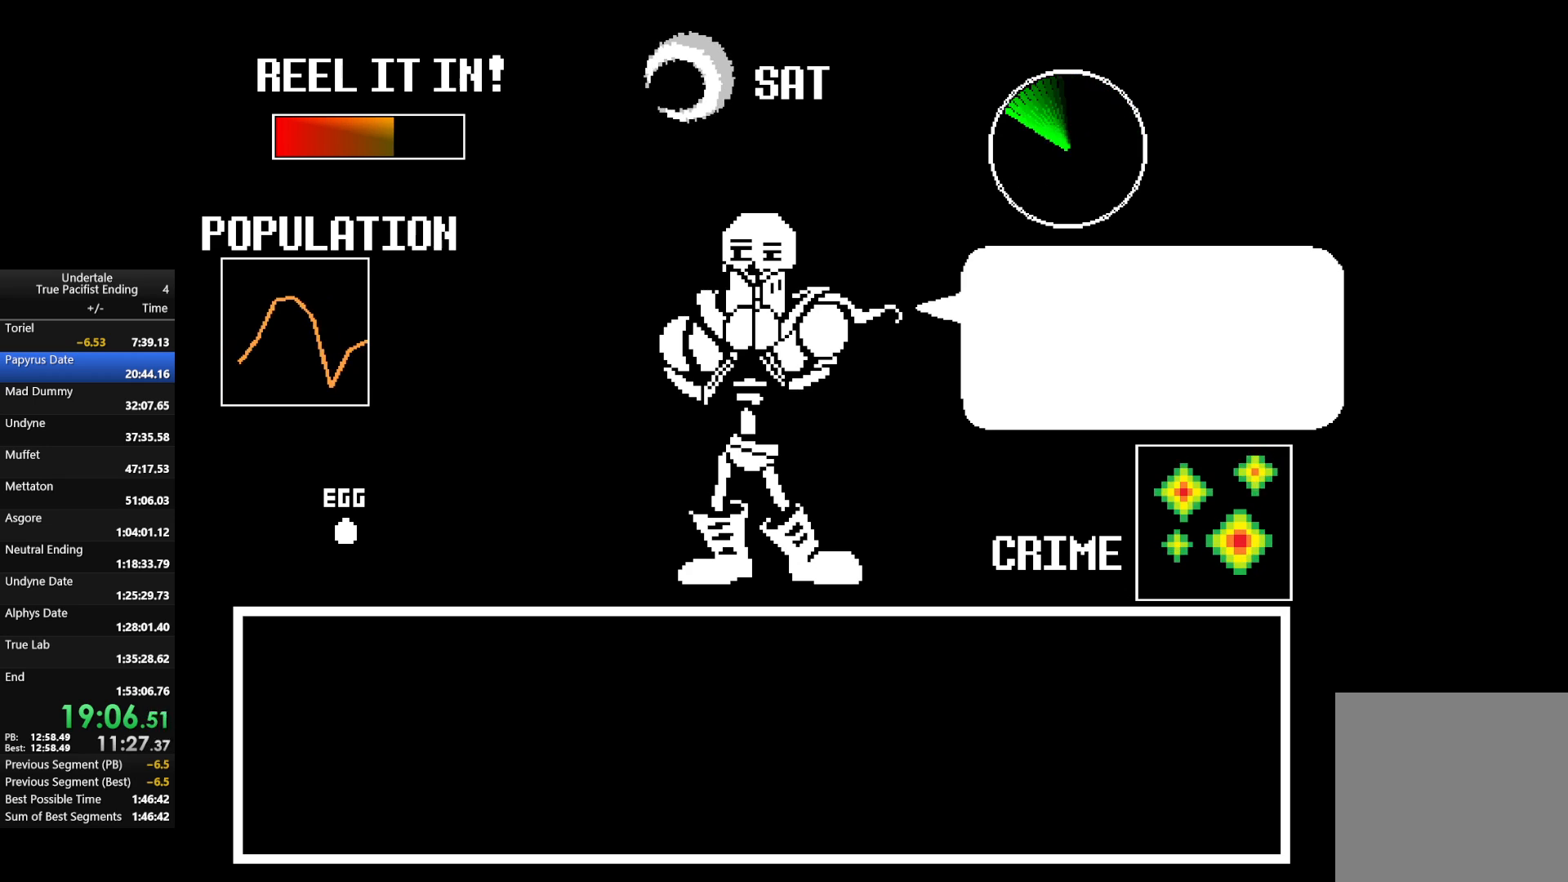
{"keys": [], "events": [[33, "return", "down"], [33, "shift", "down"], [33, "x", "down"], [33, "z", "down"], [100, "return", "up"], [100, "shift", "up"], [133, "return", "down"], [133, "shift", "down"], [133, "x", "up"], [133, "z", "up"], [167, "return", "up"], [167, "shift", "up"], [233, "return", "down"], [233, "shift", "down"], [233, "z", "down"], [267, "return", "up"], [267, "shift", "up"], [267, "x", "down"], [333, "x", "up"], [333, "z", "up"], [367, "return", "down"], [367, "shift", "down"], [400, "return", "up"], [400, "shift", "up"], [400, "z", "down"], [467, "return", "down"], [467, "shift", "down"], [467, "x", "down"], [500, "return", "up"], [500, "shift", "up"], [500, "x", "up"], [500, "z", "up"]]}
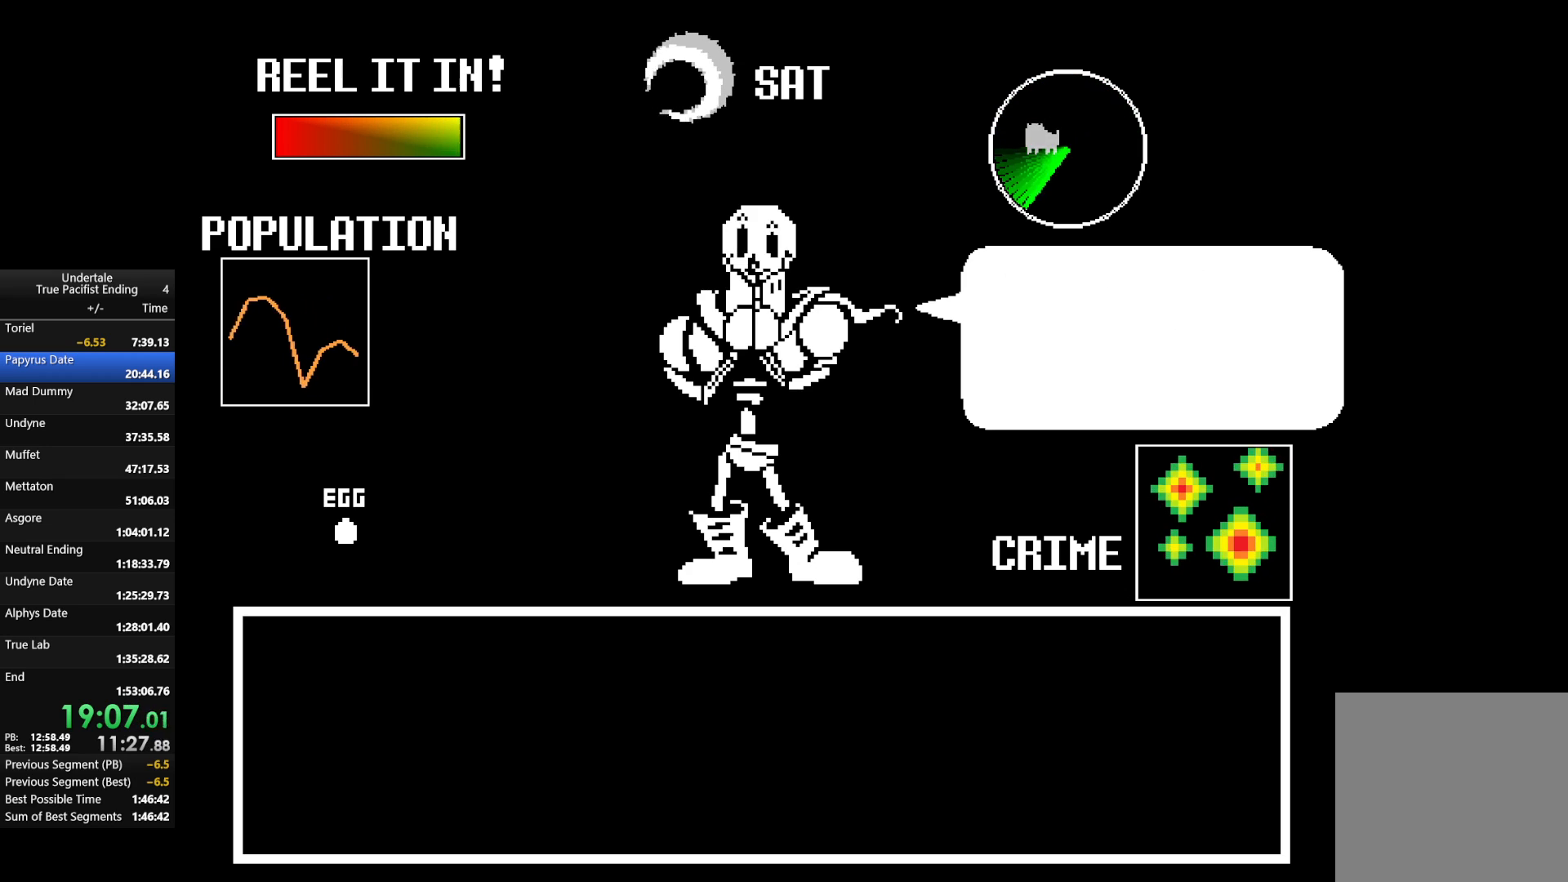
{"keys": ["x", "z"], "events": [[100, "return", "down"], [100, "shift", "down"], [100, "x", "down"], [100, "z", "down"], [133, "return", "up"], [133, "shift", "up"], [200, "return", "down"], [200, "shift", "down"], [200, "x", "up"], [200, "z", "up"], [233, "return", "up"], [233, "shift", "up"], [233, "z", "down"], [300, "return", "down"], [300, "x", "down"], [333, "return", "up"], [333, "x", "up"], [333, "z", "up"], [433, "return", "down"], [433, "shift", "down"], [433, "x", "down"], [433, "z", "down"], [467, "return", "up"], [467, "shift", "up"]]}
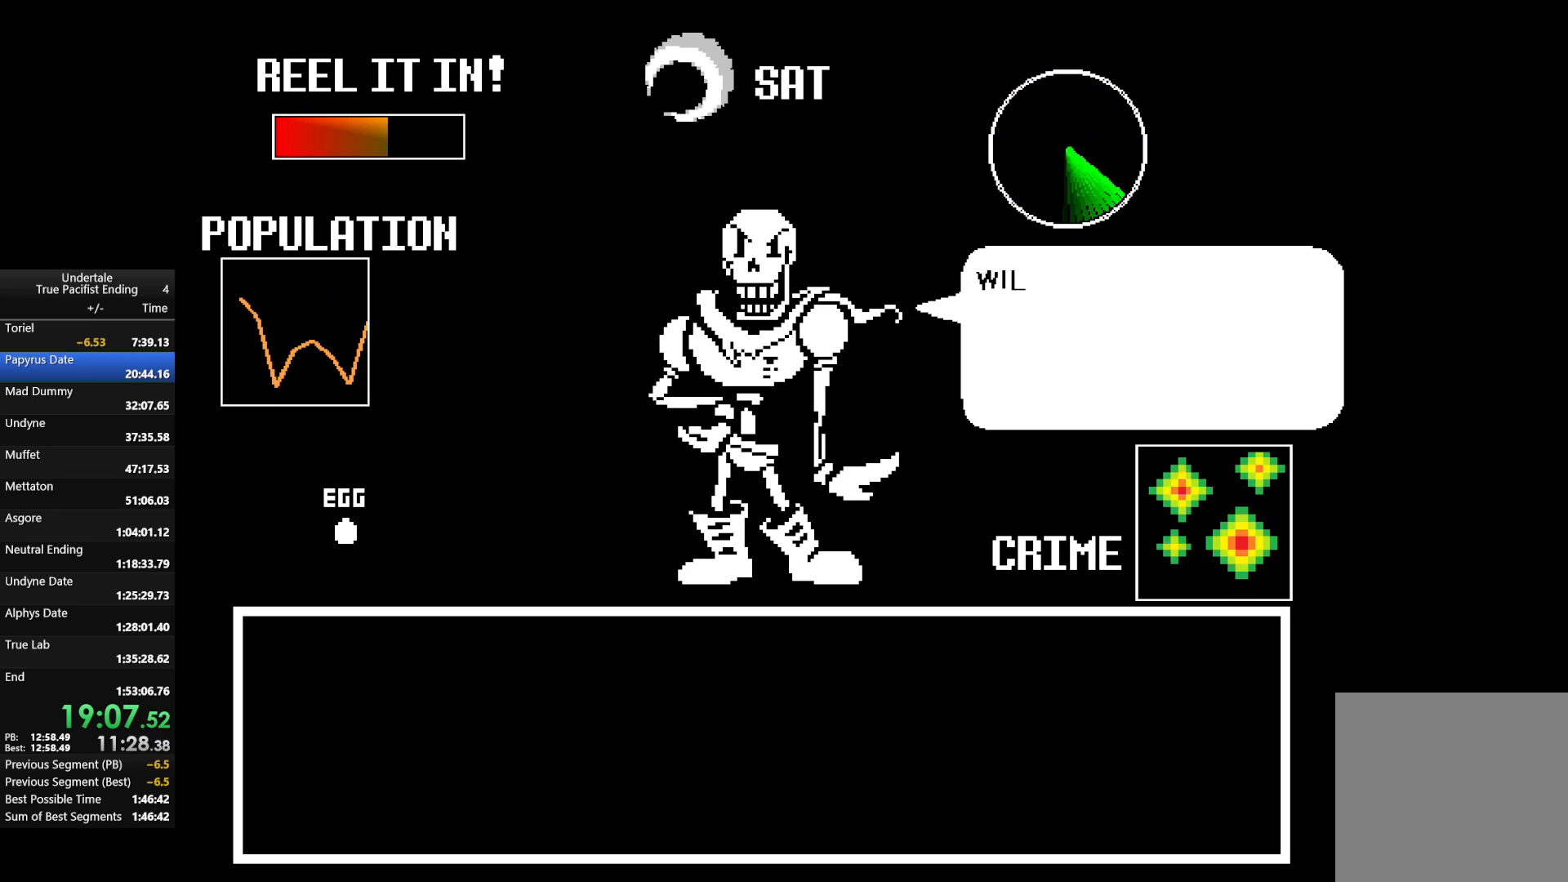
{"keys": ["return", "shift", "x", "z"], "events": [[33, "shift", "down"], [33, "x", "up"], [33, "z", "up"], [67, "return", "down"], [133, "return", "up"], [133, "shift", "up"], [133, "x", "down"], [133, "z", "down"], [167, "return", "down"], [167, "shift", "down"], [200, "return", "up"], [200, "shift", "up"], [200, "x", "up"], [200, "z", "up"], [300, "return", "down"], [300, "shift", "down"], [300, "x", "down"], [300, "z", "down"], [367, "return", "up"], [367, "shift", "up"], [367, "z", "up"], [400, "return", "down"], [400, "shift", "down"], [400, "x", "up"], [433, "return", "up"], [433, "shift", "up"], [433, "x", "down"], [433, "z", "down"], [500, "return", "down"], [500, "shift", "down"]]}
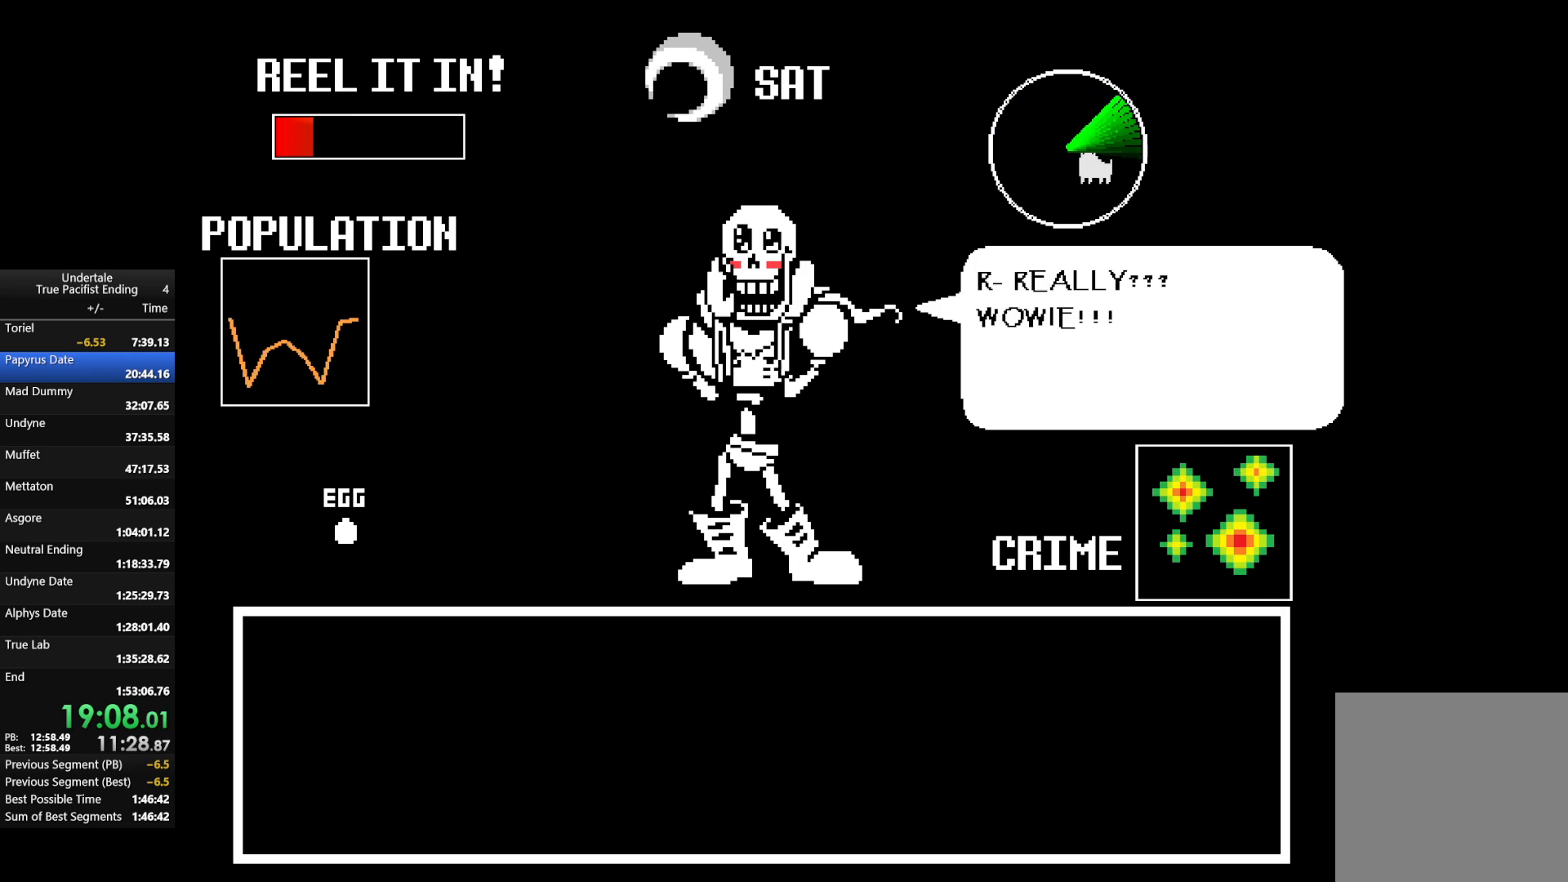
{"keys": ["return", "shift"], "events": [[33, "x", "up"], [33, "z", "up"], [100, "return", "up"], [100, "shift", "up"], [167, "return", "down"], [167, "z", "down"], [200, "return", "up"], [200, "shift", "down"], [200, "x", "down"], [233, "shift", "up"], [233, "x", "up"], [233, "z", "up"], [300, "return", "down"], [300, "shift", "down"], [333, "return", "up"], [333, "x", "down"], [333, "z", "down"], [400, "return", "down"], [433, "return", "up"], [433, "shift", "up"], [433, "x", "up"], [433, "z", "up"], [467, "return", "down"], [467, "shift", "down"]]}
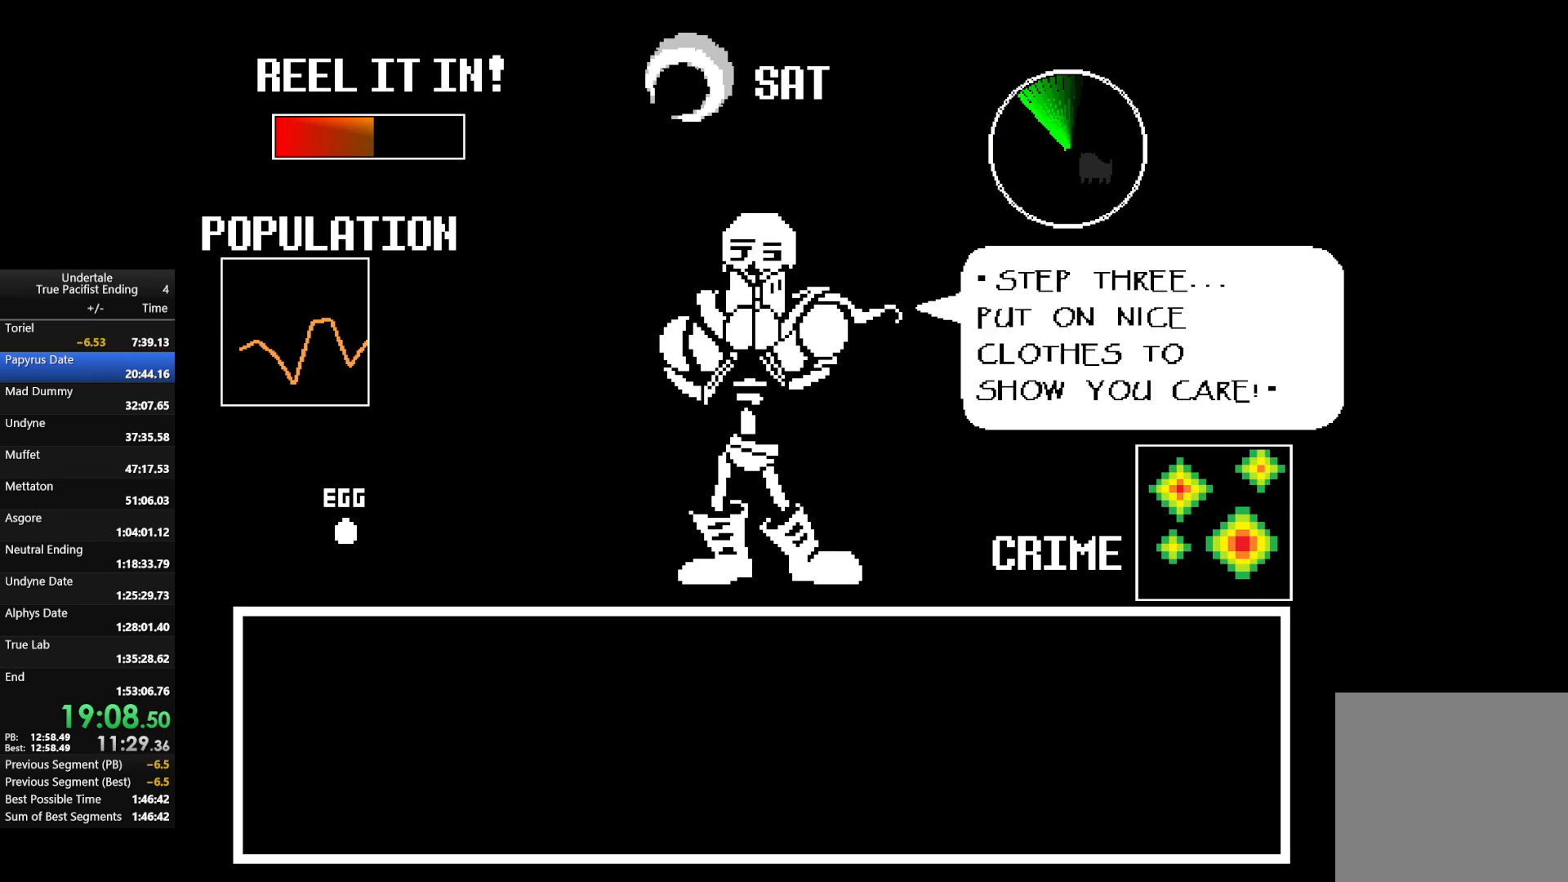
{"keys": [], "events": [[33, "return", "up"], [33, "shift", "up"], [33, "x", "down"], [33, "z", "down"], [67, "return", "down"], [133, "shift", "down"], [133, "x", "up"], [133, "z", "up"], [167, "return", "up"], [167, "shift", "up"], [200, "return", "down"], [200, "shift", "down"], [200, "x", "down"], [200, "z", "down"], [267, "return", "up"], [267, "shift", "up"], [300, "x", "up"], [300, "z", "up"], [333, "return", "down"], [333, "shift", "down"], [333, "z", "down"], [400, "return", "up"], [400, "shift", "up"], [400, "x", "down"], [433, "return", "down"], [433, "shift", "down"], [433, "x", "up"], [433, "z", "up"], [500, "return", "up"], [500, "shift", "up"]]}
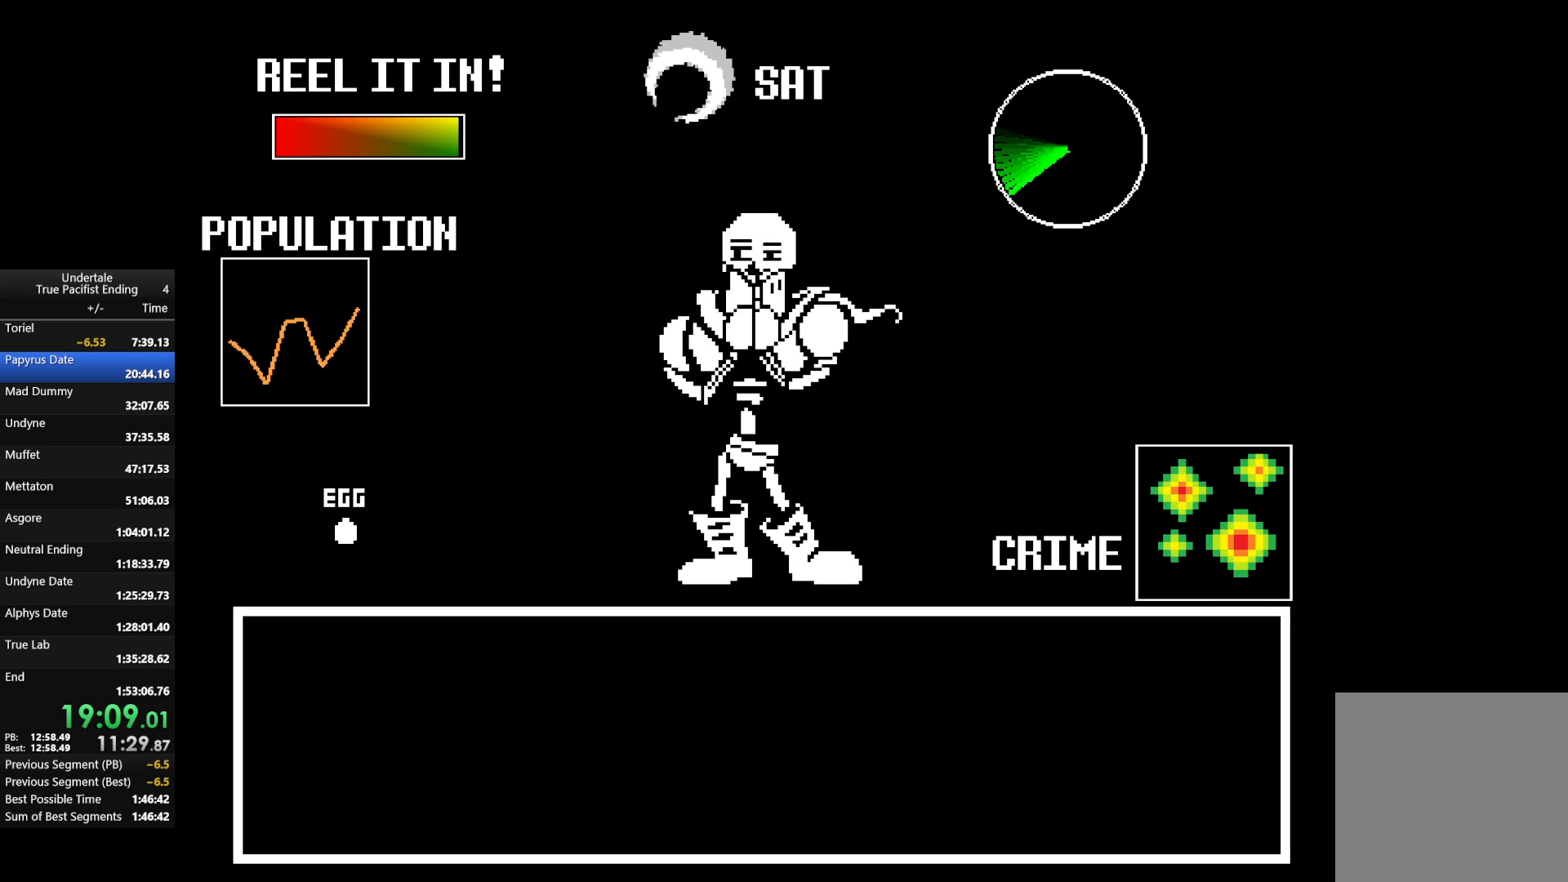
{"keys": [], "events": [[33, "z", "down"], [67, "return", "down"], [67, "shift", "down"], [67, "x", "down"], [133, "return", "up"], [133, "shift", "up"], [133, "x", "up"], [133, "z", "up"], [167, "return", "down"], [167, "shift", "down"], [233, "return", "up"], [233, "z", "down"], [267, "shift", "up"], [267, "x", "down"], [333, "shift", "down"], [333, "x", "up"], [333, "z", "up"], [367, "return", "down"], [400, "return", "up"], [400, "shift", "up"], [400, "z", "down"], [467, "return", "down"], [467, "shift", "down"], [467, "x", "down"], [500, "return", "up"], [500, "shift", "up"], [500, "x", "up"], [500, "z", "up"]]}
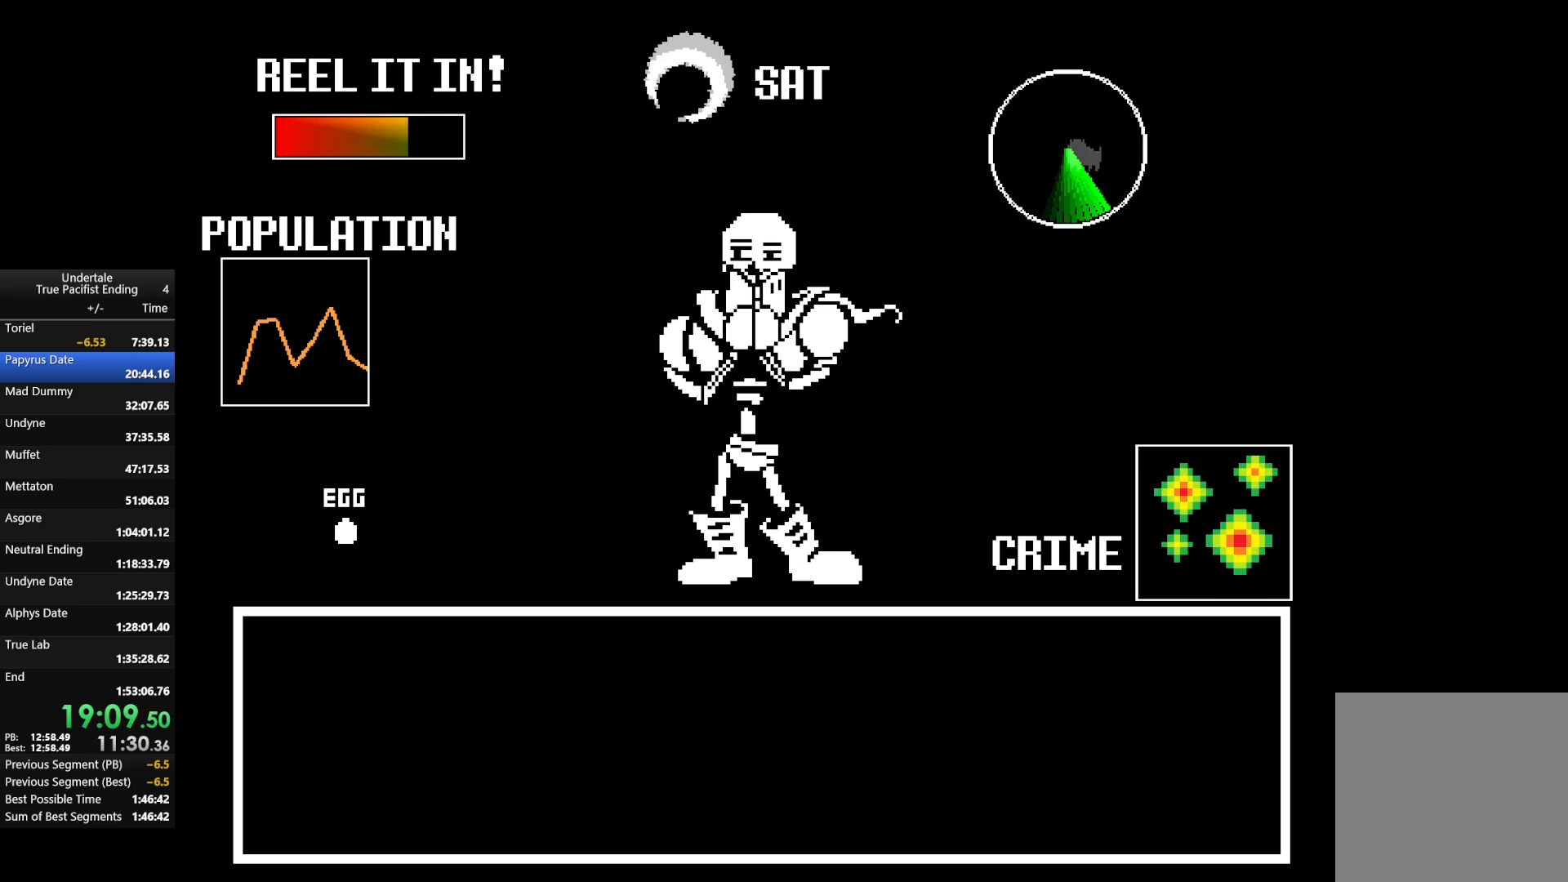
{"keys": ["return", "shift", "z"], "events": [[67, "return", "down"], [100, "shift", "down"], [100, "x", "down"], [100, "z", "down"], [133, "return", "up"], [133, "shift", "up"], [200, "x", "up"], [200, "z", "up"], [233, "return", "down"], [233, "shift", "down"], [300, "return", "up"], [300, "shift", "up"], [300, "z", "down"], [333, "return", "down"], [333, "shift", "down"], [367, "return", "up"], [367, "shift", "up"], [367, "z", "up"], [467, "return", "down"], [467, "shift", "down"], [467, "z", "down"]]}